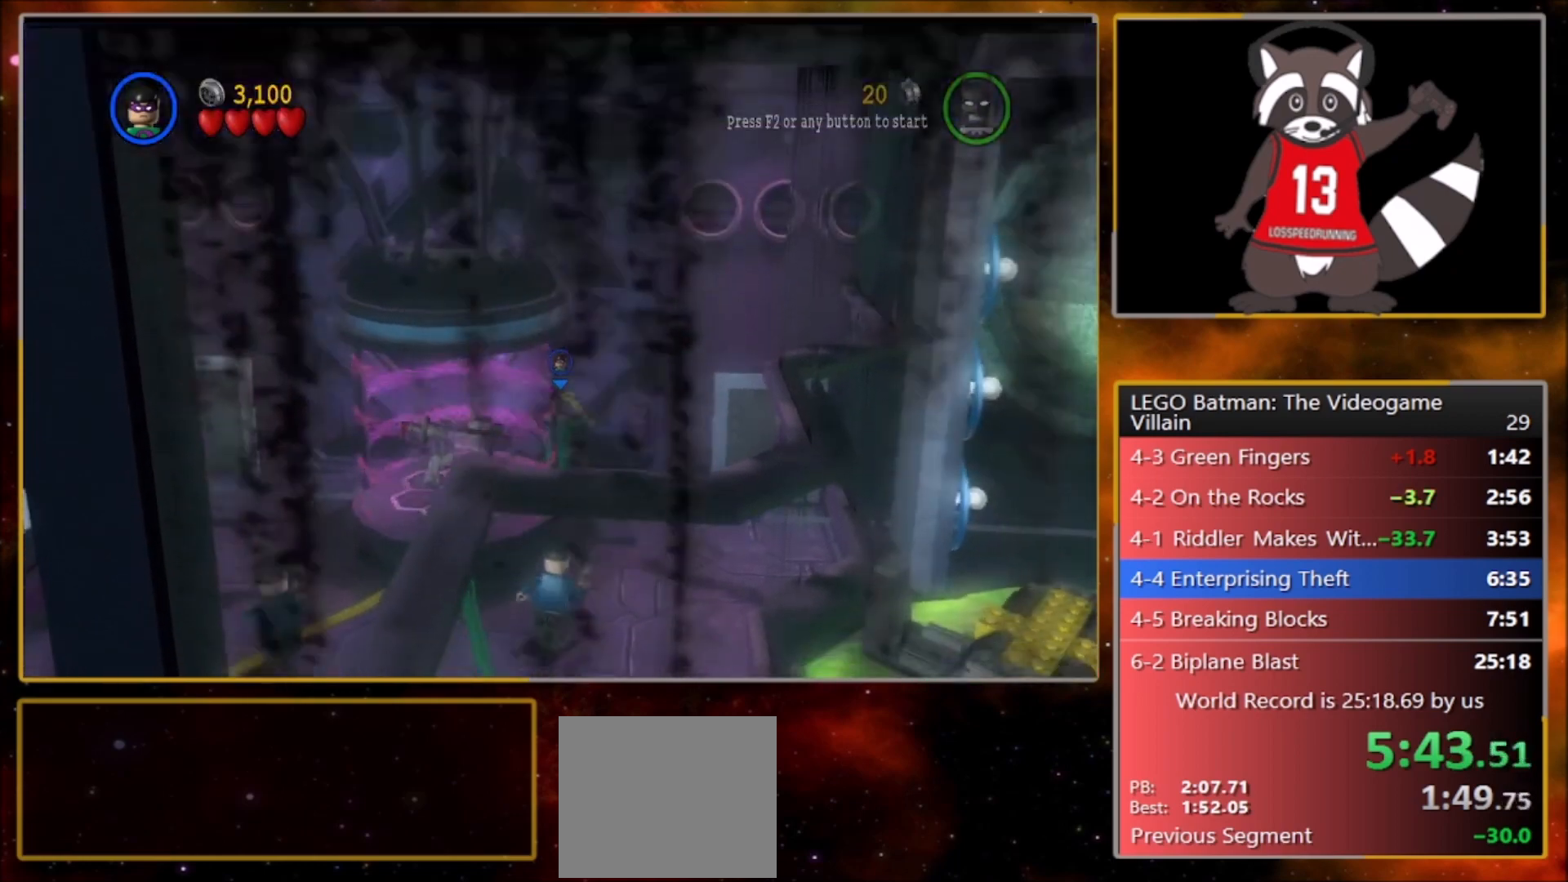
Gameplay with a controller (PlayStation layout); each line is a JSON object with the inputs held at the frame after it. "events" lists button and stick changes between this image and that frame as [ms after this image, input, new state], when the widget could be followed in between. Not read: right_stick.
{"buttons": [], "left_stick": "down", "events": [[101, "left_stick", "left"], [234, "TRIANGLE", "down"], [234, "left_stick", "down"], [368, "TRIANGLE", "up"]]}
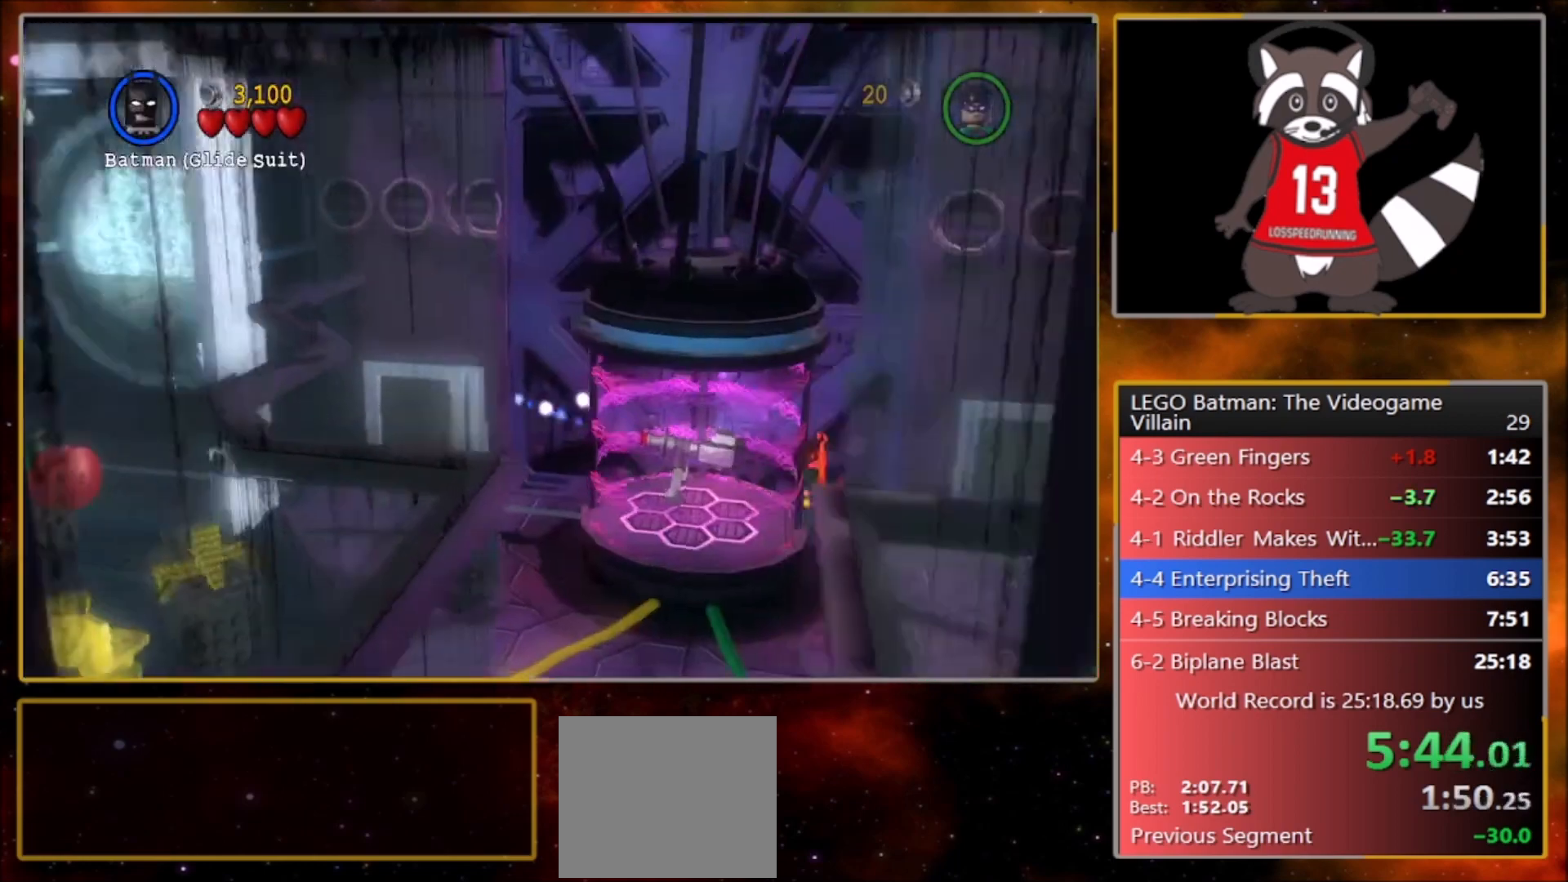
{"buttons": ["R1"], "left_stick": "down-right", "events": [[100, "left_stick", "down-right"], [300, "CROSS", "down"], [400, "R1", "down"], [500, "CROSS", "up"]]}
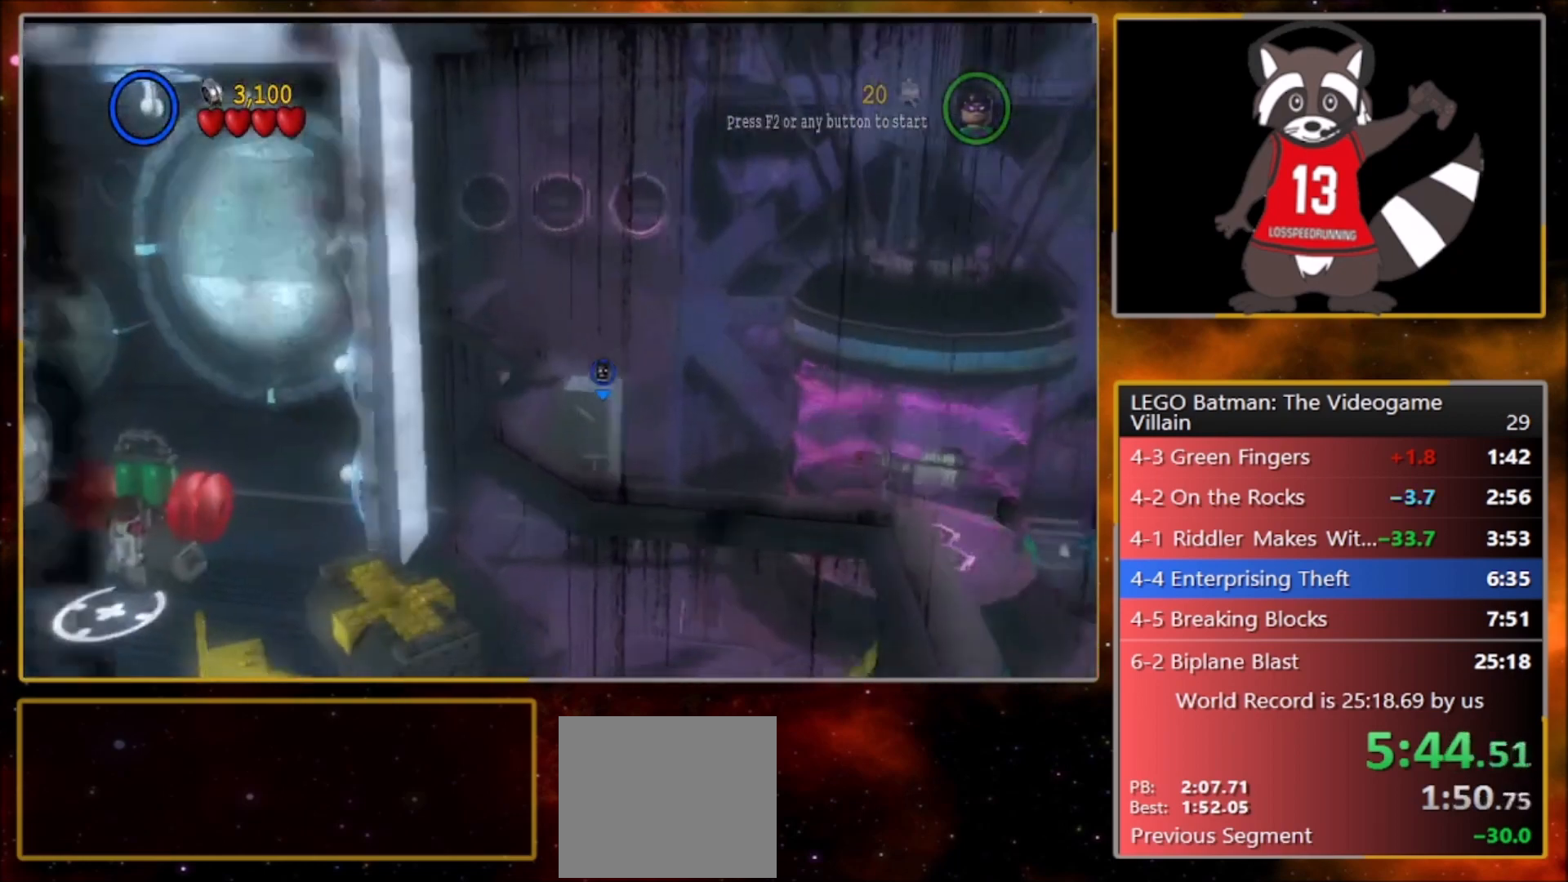
{"buttons": [], "left_stick": "down-right", "events": [[34, "L1", "down"], [34, "R1", "up"], [167, "CROSS", "down"], [167, "L1", "up"], [267, "SQUARE", "down"], [301, "R1", "down"], [368, "CROSS", "up"], [368, "SQUARE", "up"], [401, "L1", "down"], [434, "R1", "up"], [501, "L1", "up"]]}
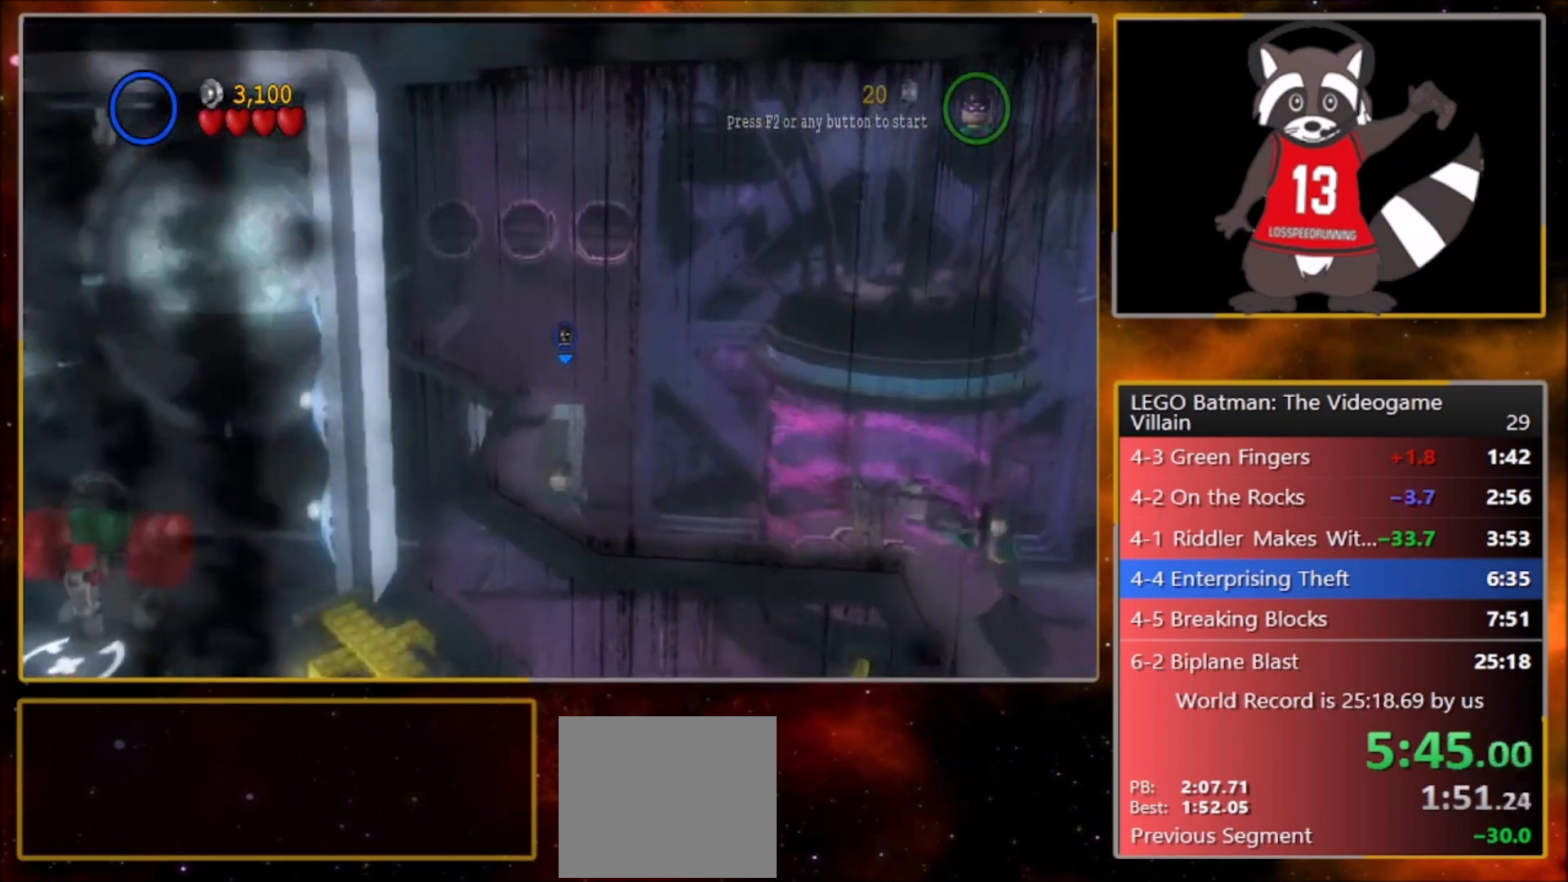
{"buttons": ["CROSS", "SQUARE", "L1", "R1"], "left_stick": "down", "events": [[33, "CROSS", "down"], [67, "SQUARE", "down"], [100, "R1", "down"], [167, "CROSS", "up"], [167, "L1", "down"], [167, "SQUARE", "up"], [234, "R1", "up"], [300, "L1", "up"], [300, "left_stick", "down"], [367, "CROSS", "down"], [434, "R1", "down"], [434, "SQUARE", "down"], [500, "L1", "down"]]}
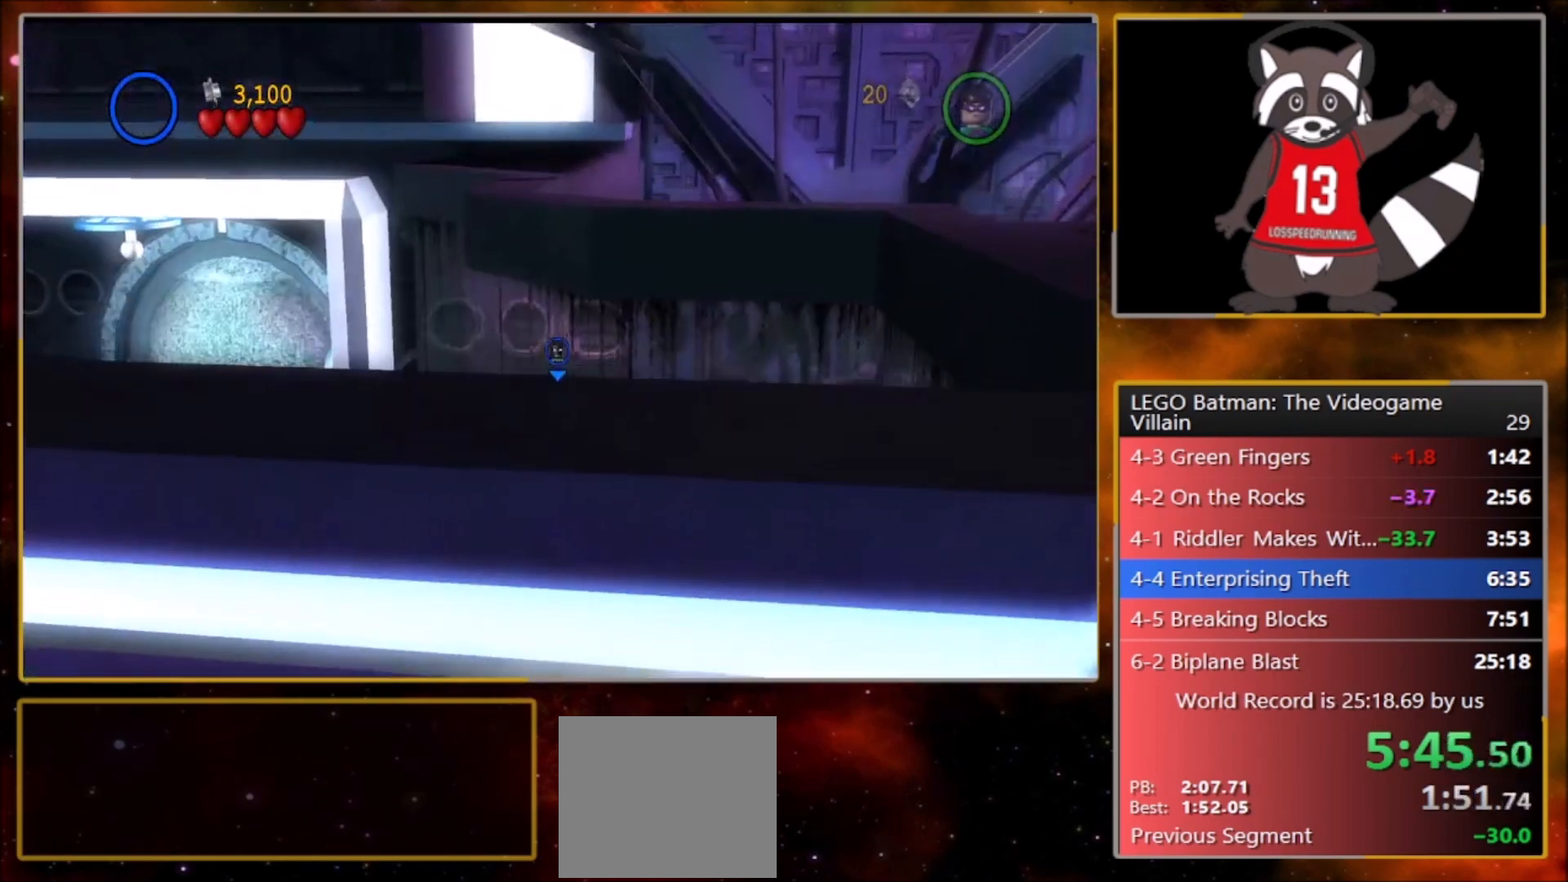
{"buttons": ["CROSS"], "left_stick": "down", "events": [[34, "SQUARE", "up"], [67, "CROSS", "up"], [101, "R1", "up"], [167, "L1", "up"], [334, "CROSS", "down"]]}
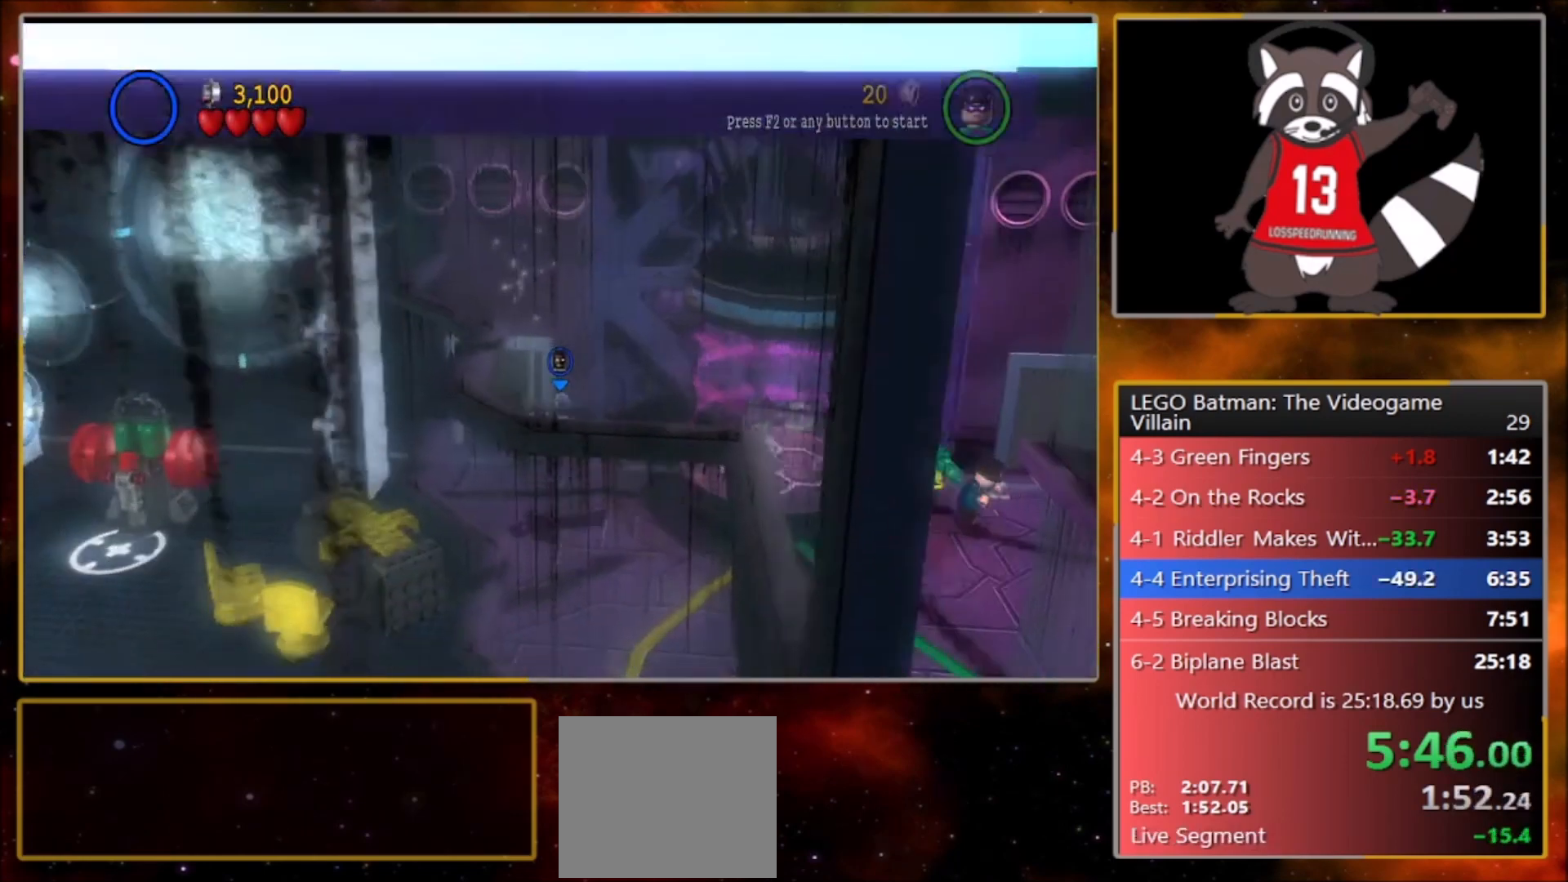
{"buttons": ["L1"], "left_stick": "right", "events": [[167, "left_stick", "down-right"], [267, "left_stick", "right"], [367, "R1", "down"], [367, "SQUARE", "down"], [400, "L1", "down"], [467, "SQUARE", "up"], [500, "CROSS", "up"], [500, "R1", "up"]]}
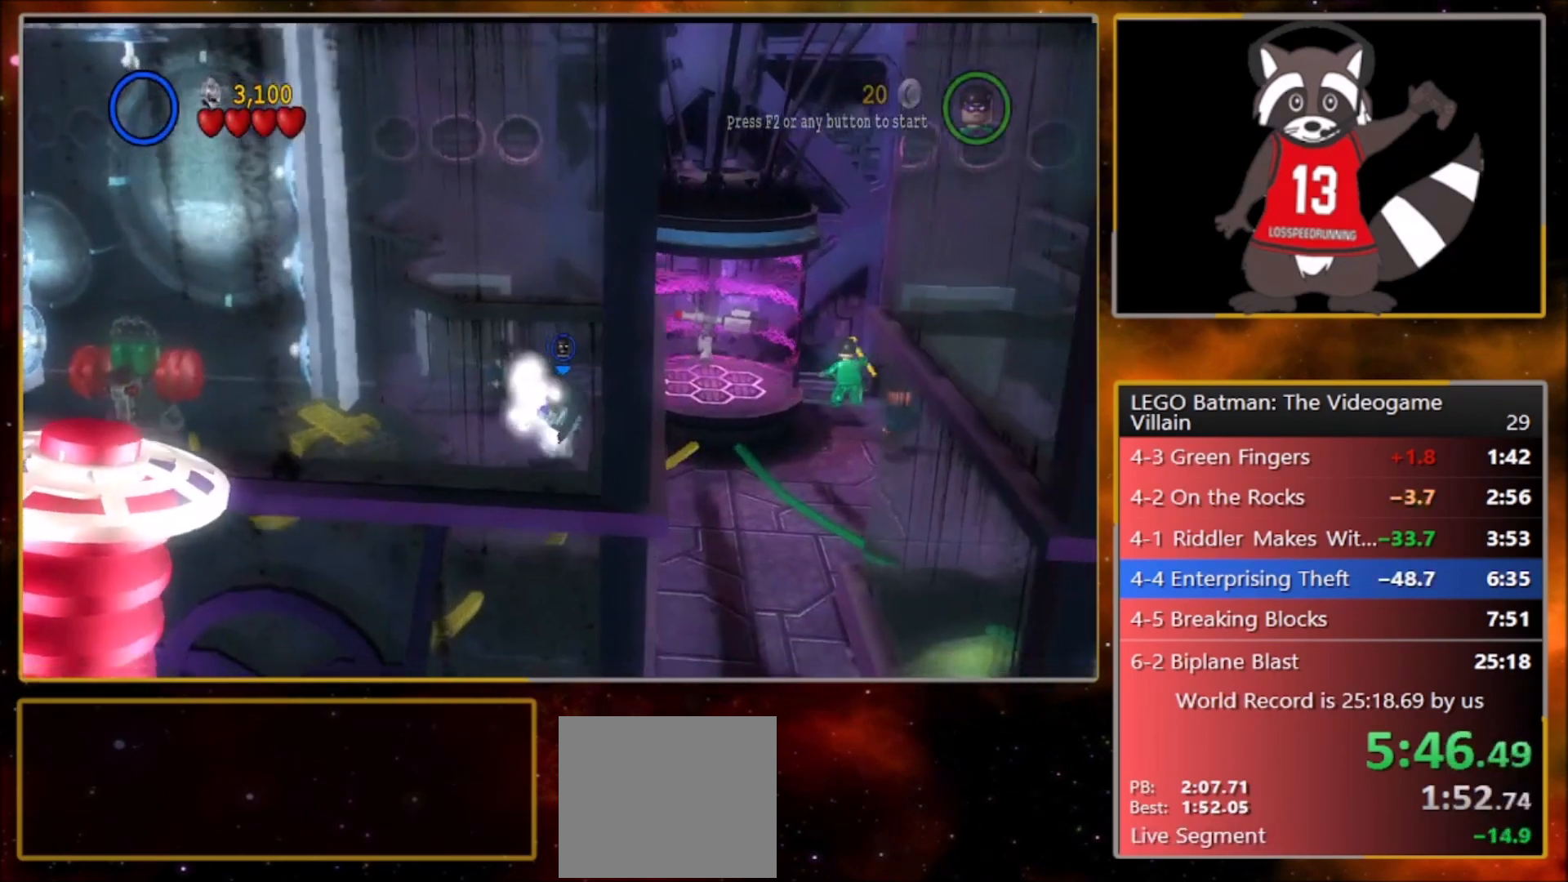
{"buttons": [], "left_stick": "up-left", "events": [[67, "L1", "up"], [167, "CROSS", "down"], [234, "SQUARE", "down"], [267, "CROSS", "up"], [267, "L1", "down"], [267, "R1", "down"], [267, "left_stick", "up-right"], [334, "SQUARE", "up"], [401, "L1", "up"], [401, "R1", "up"], [501, "left_stick", "up-left"]]}
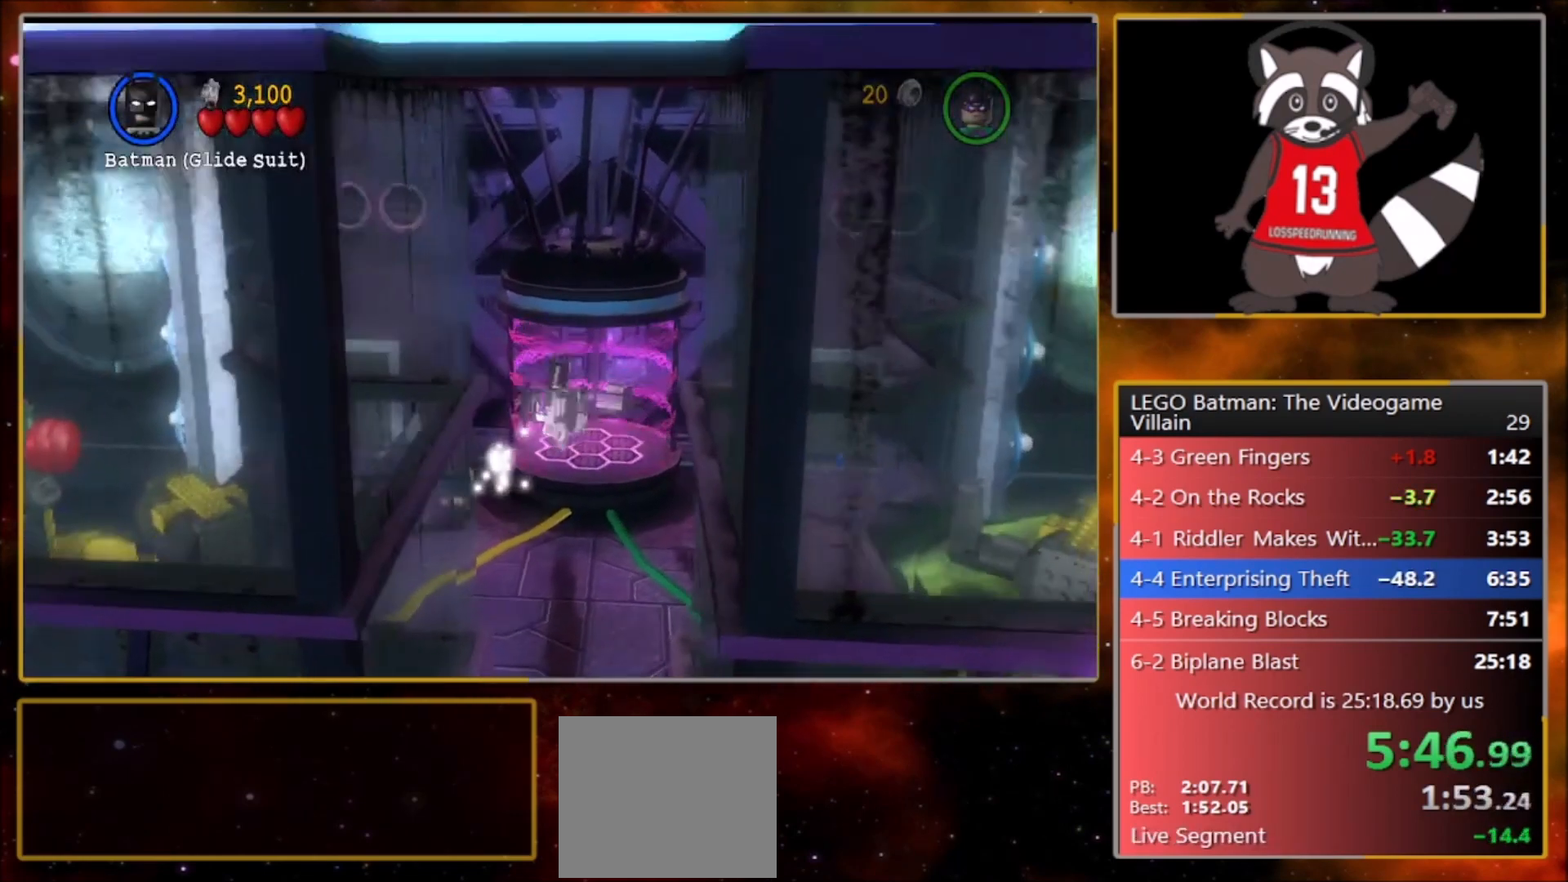
{"buttons": ["L1"], "left_stick": "up-left", "events": [[300, "CROSS", "down"], [400, "L1", "down"], [434, "CROSS", "up"]]}
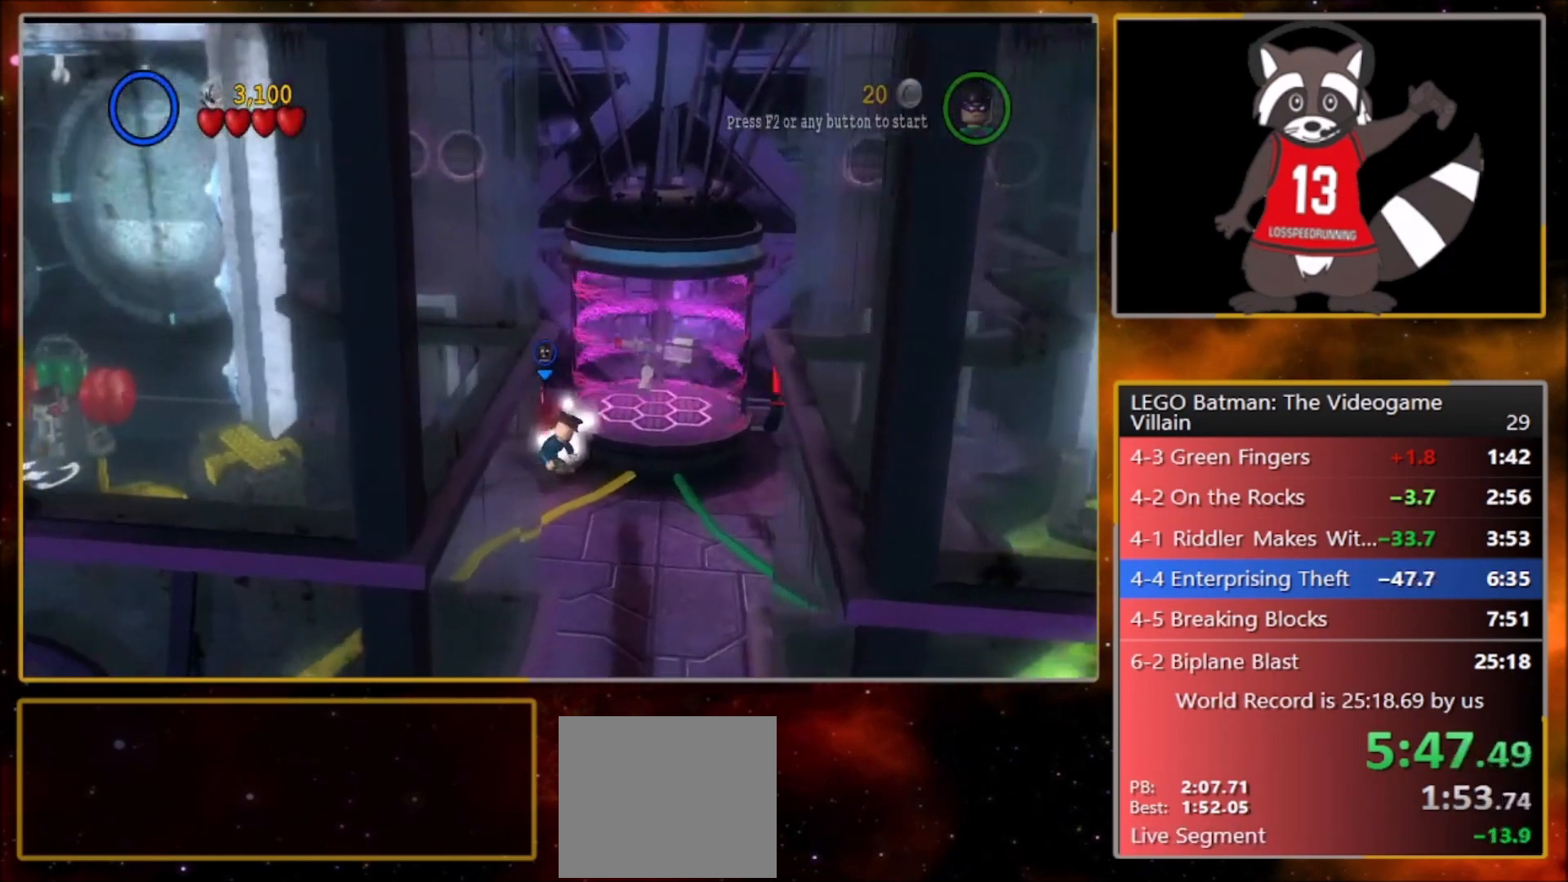
{"buttons": ["L1"], "left_stick": "up-left", "events": [[34, "L1", "up"], [134, "L1", "down"], [234, "L1", "up"], [301, "L1", "down"], [368, "L1", "up"], [501, "L1", "down"]]}
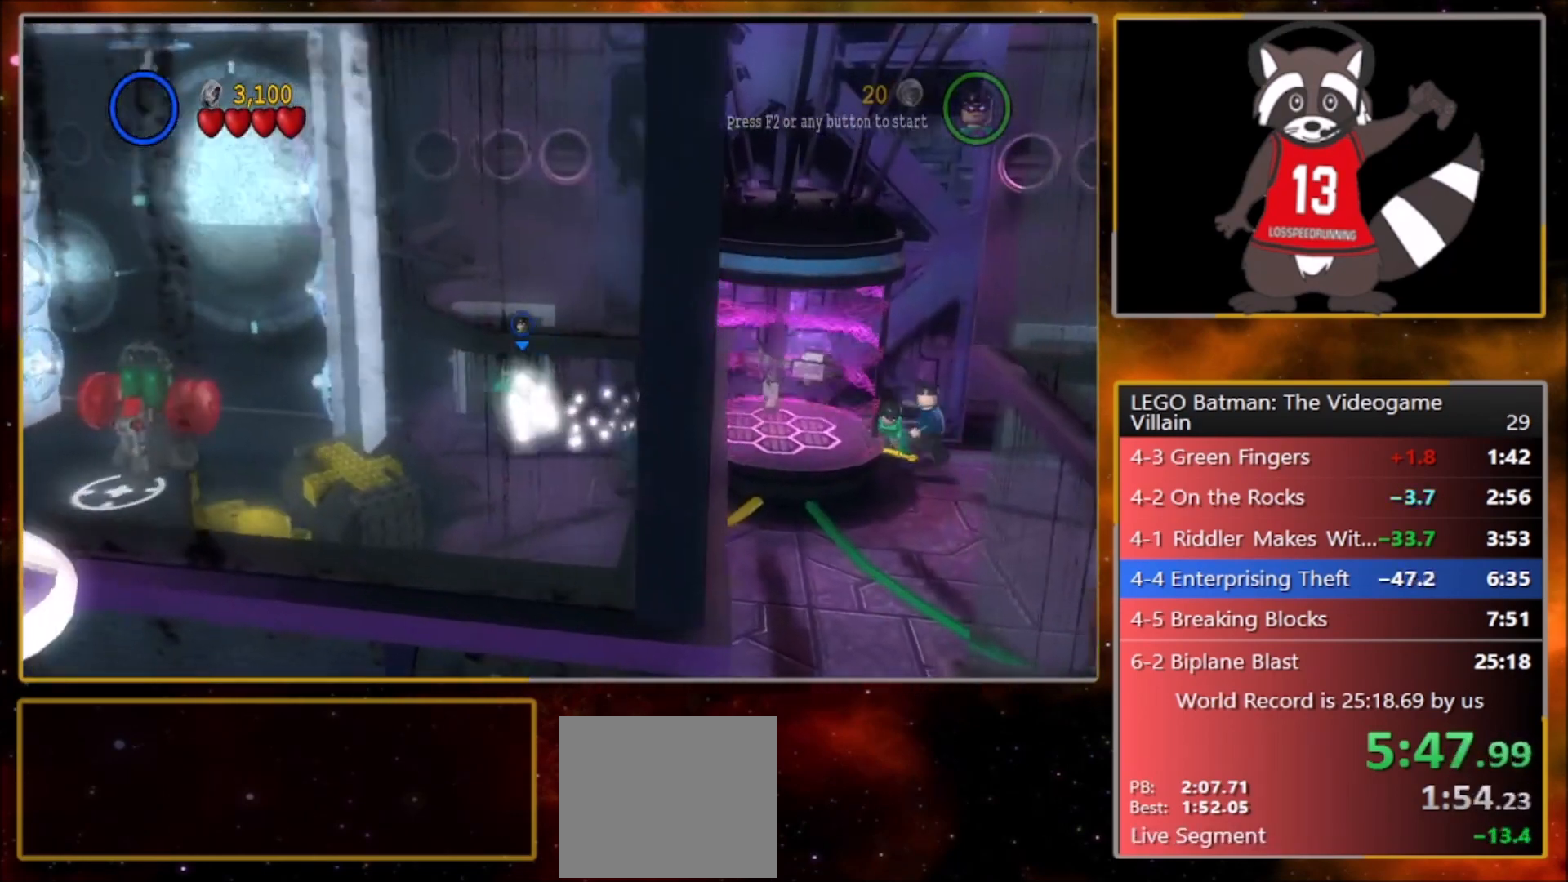
{"buttons": [], "left_stick": "up", "events": [[67, "L1", "up"], [167, "left_stick", "center"], [400, "left_stick", "up"]]}
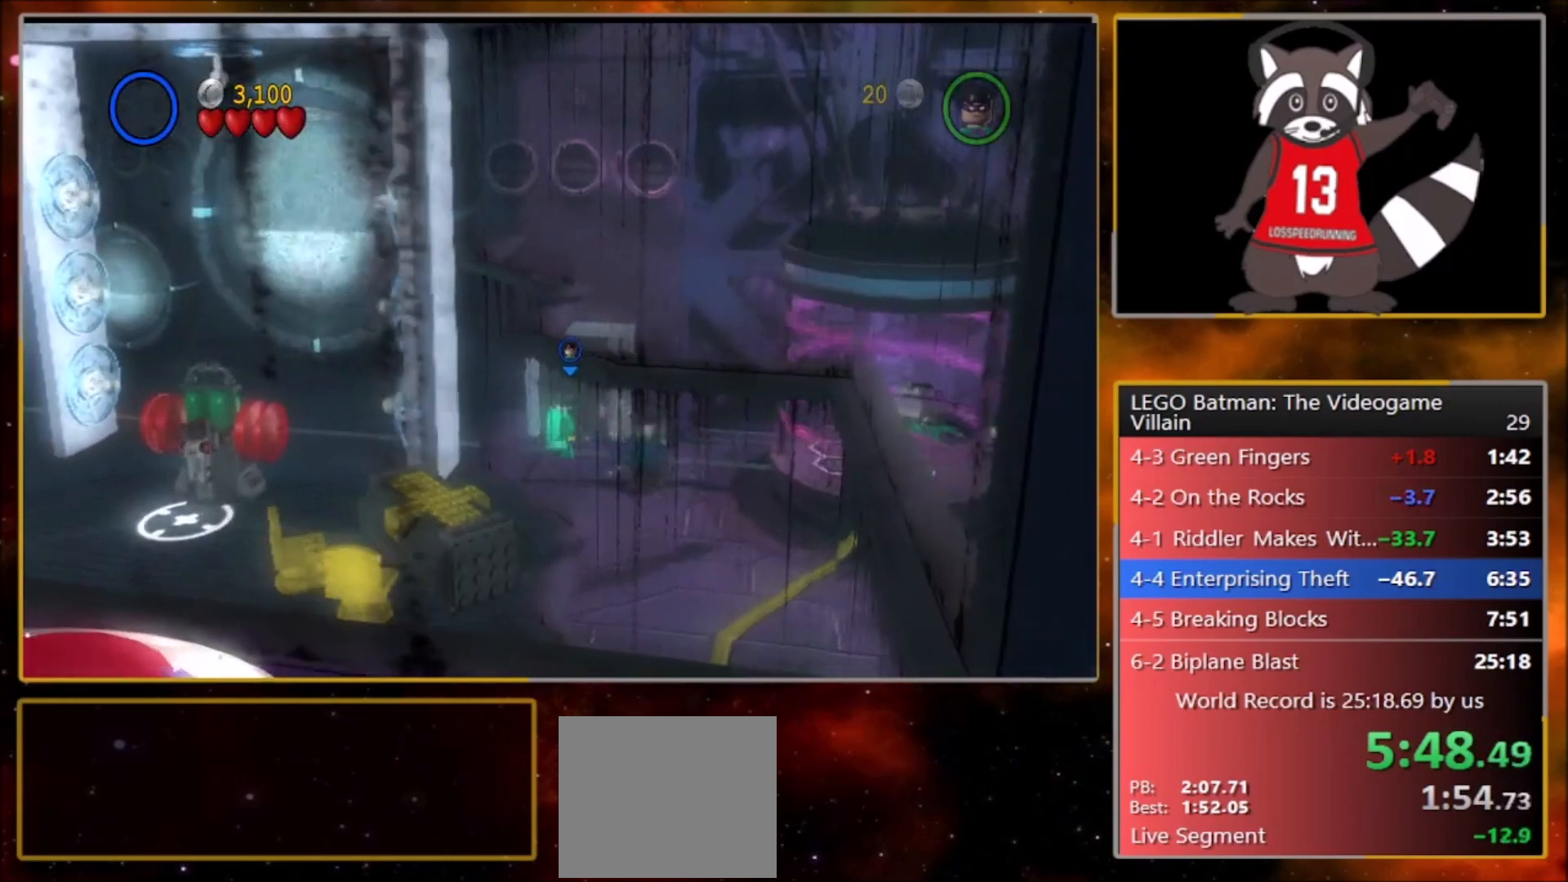
{"buttons": [], "left_stick": "up", "events": []}
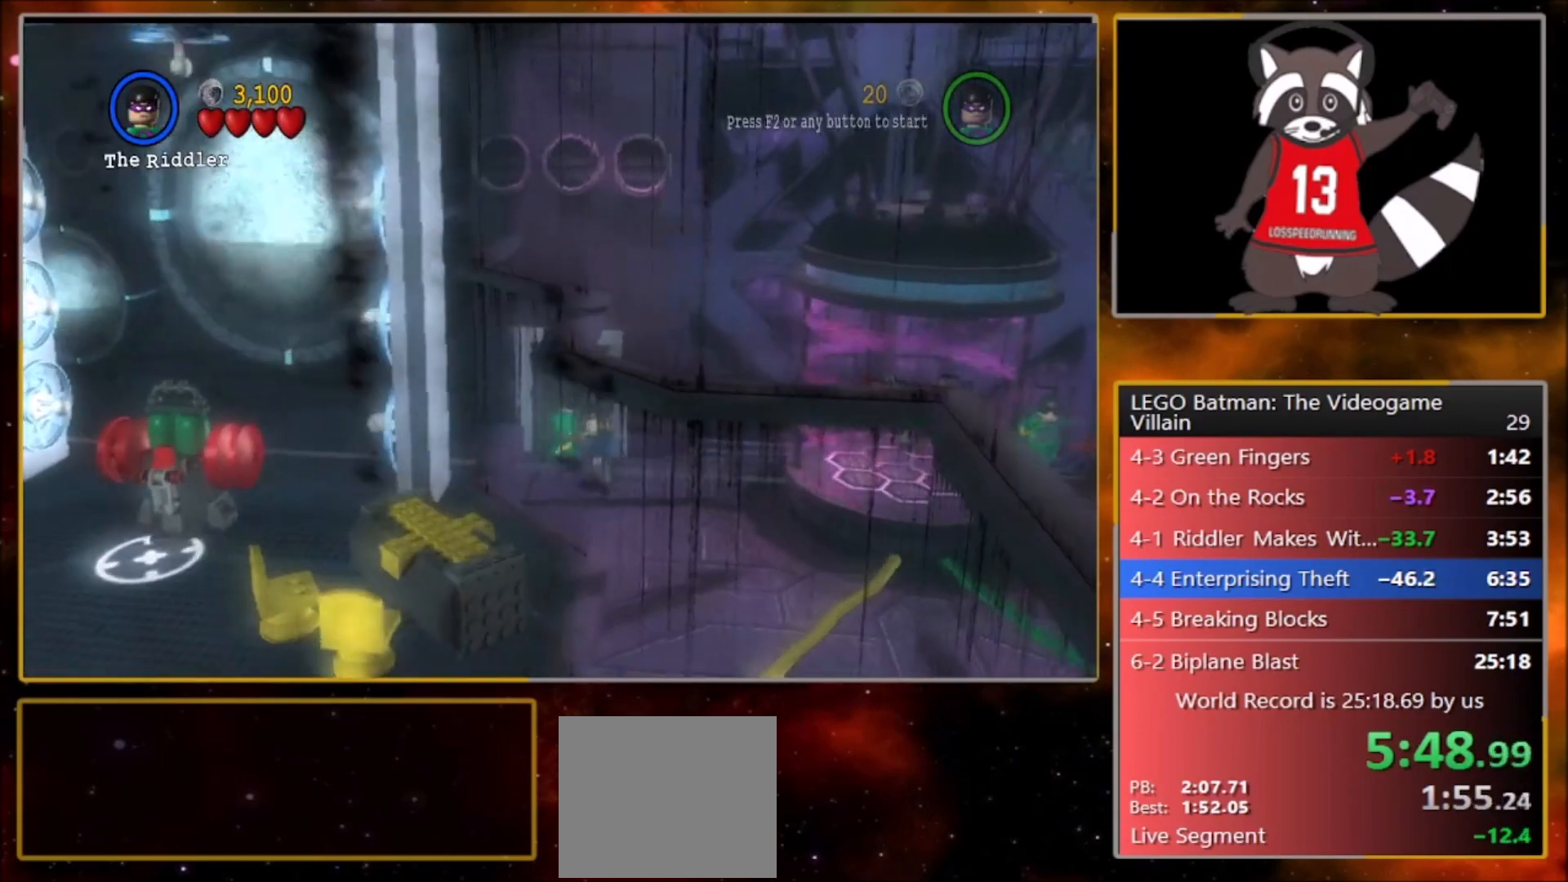
{"buttons": ["L1"], "left_stick": "up", "events": [[367, "L1", "down"]]}
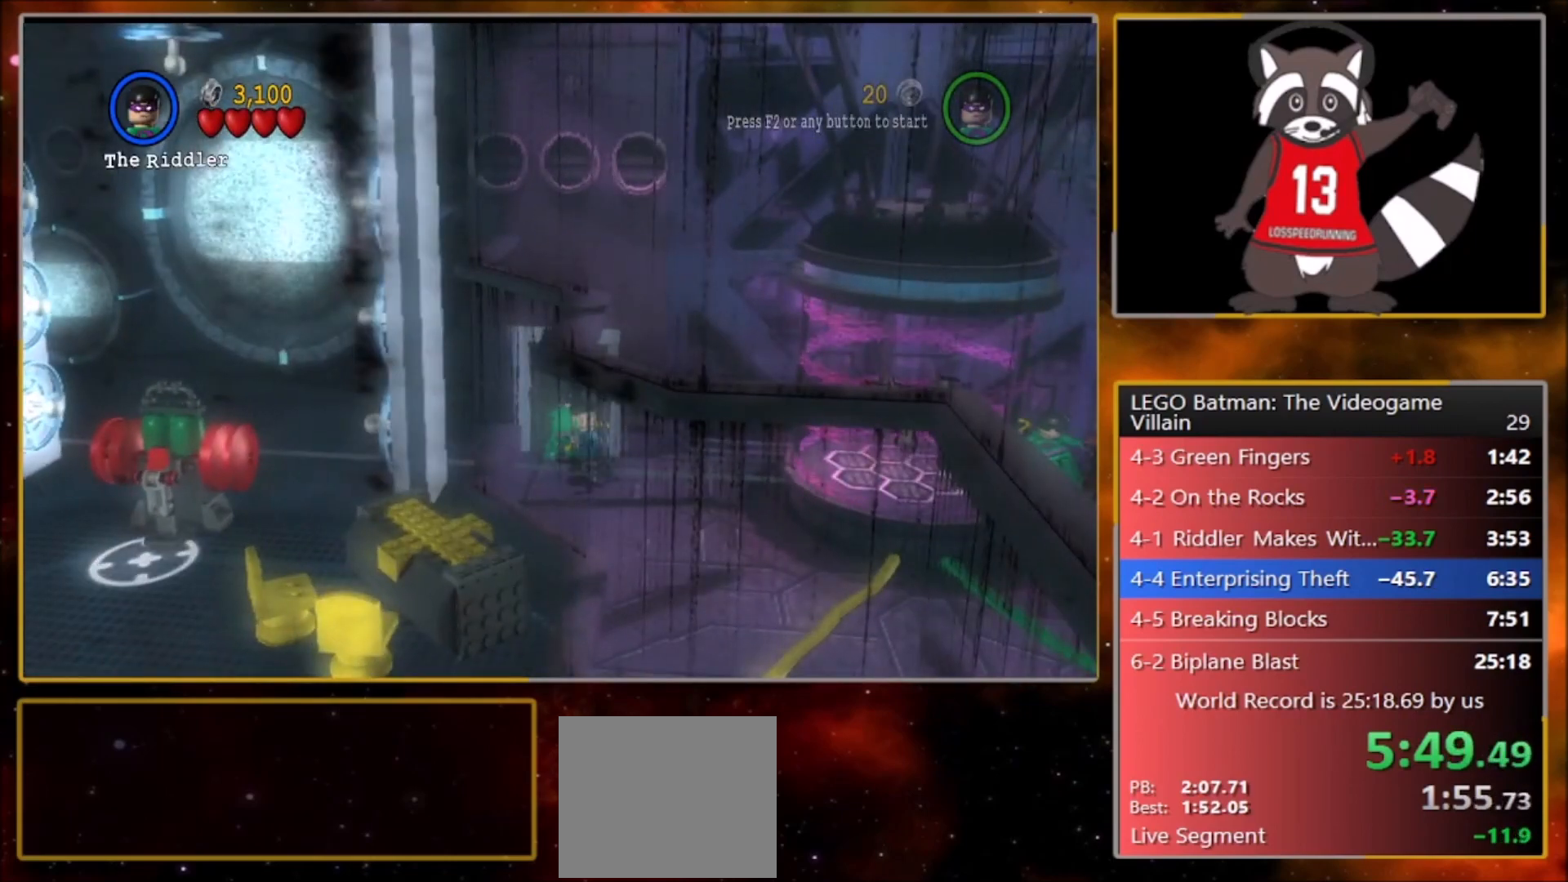
{"buttons": ["L1"], "left_stick": "up", "events": []}
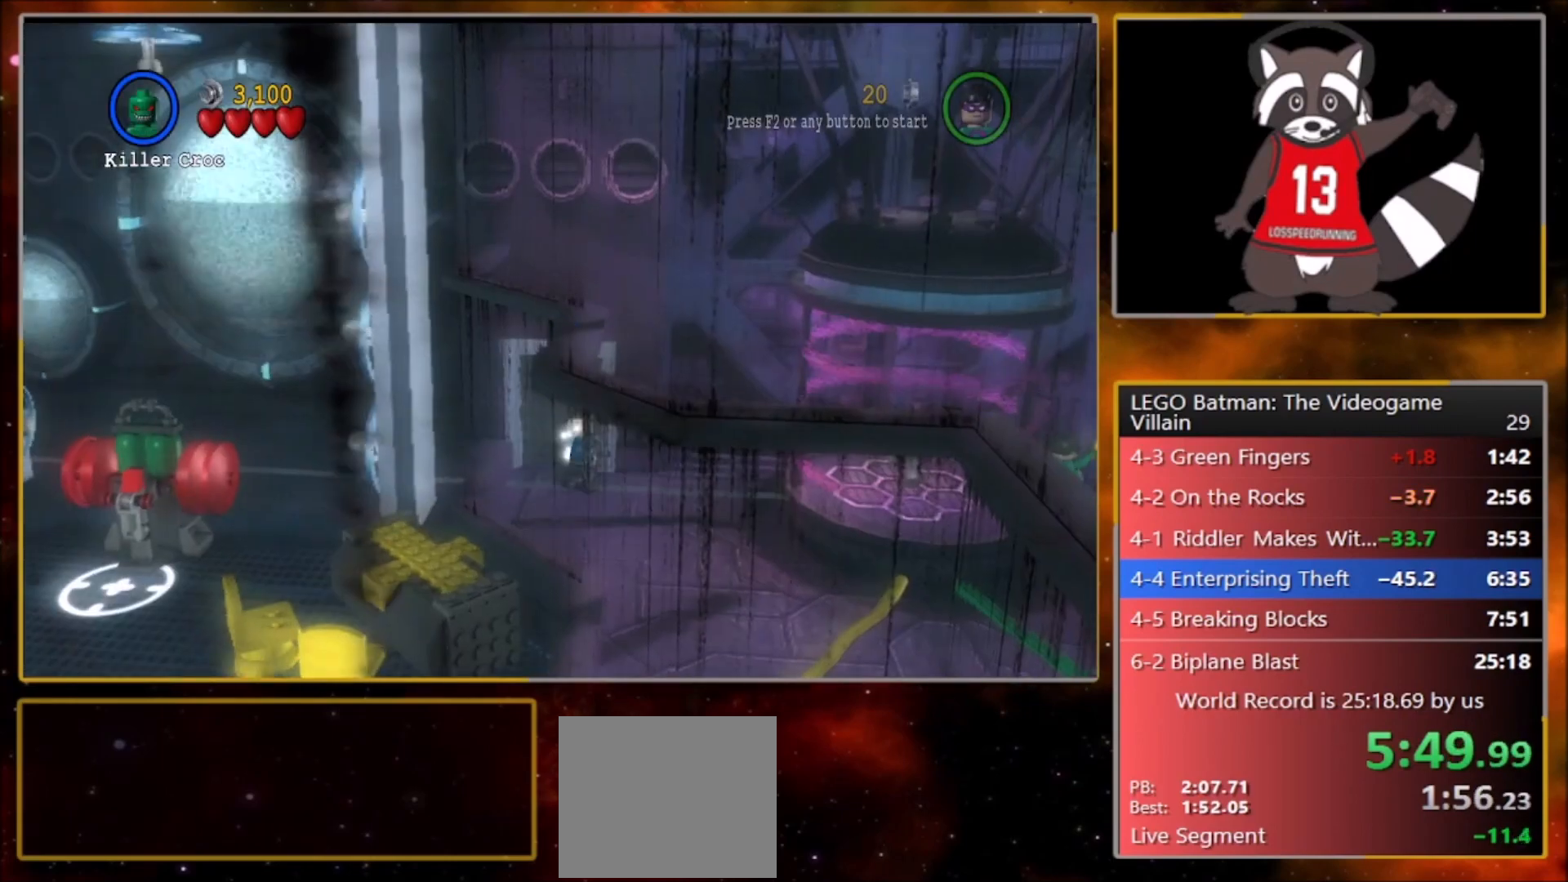
{"buttons": ["R1"], "left_stick": "center", "events": [[200, "L1", "up"], [200, "R2", "down"], [267, "R1", "down"], [300, "left_stick", "center"], [334, "R2", "up"], [367, "R1", "up"], [467, "R1", "down"]]}
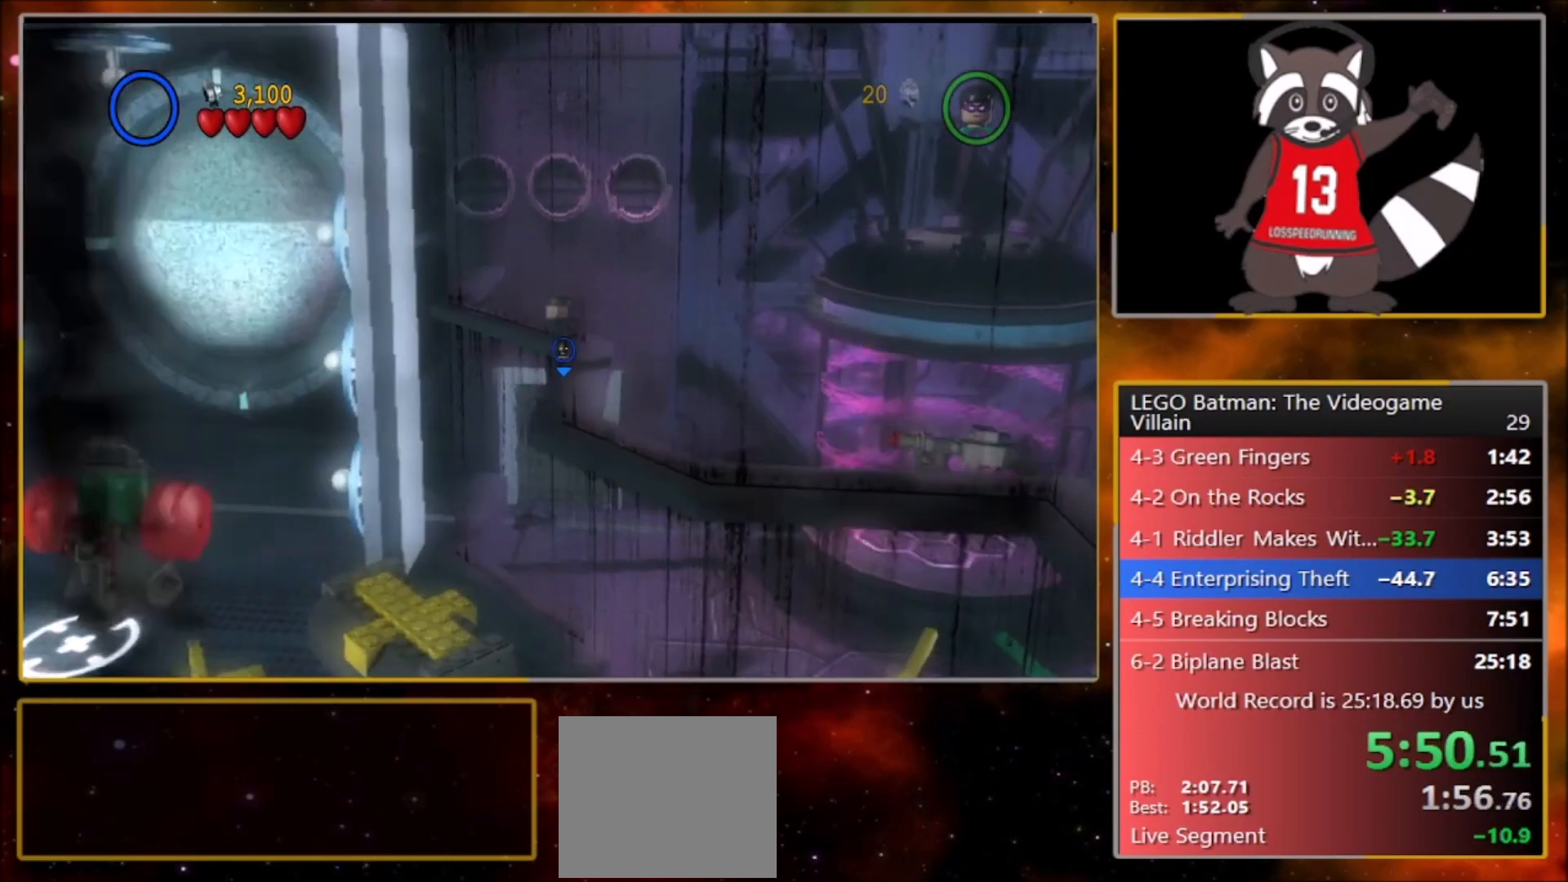
{"buttons": ["CROSS"], "left_stick": "center", "events": [[67, "R1", "up"], [334, "CROSS", "down"]]}
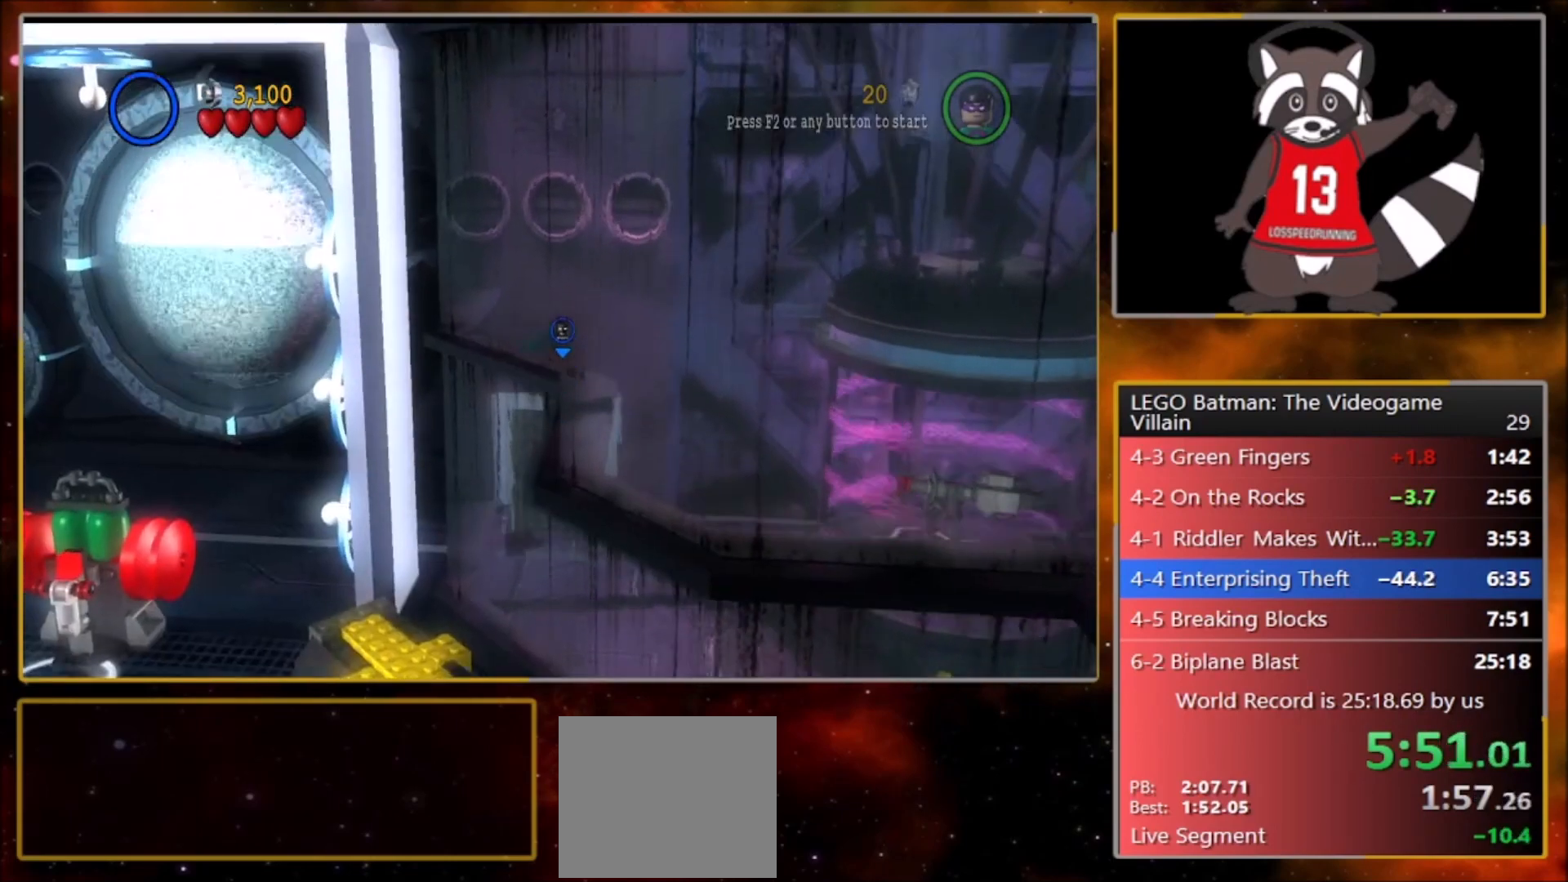
{"buttons": ["R1"], "left_stick": "center", "events": [[33, "CROSS", "up"], [234, "R1", "down"], [334, "R1", "up"], [467, "CROSS", "down"], [467, "R1", "down"], [500, "CROSS", "up"]]}
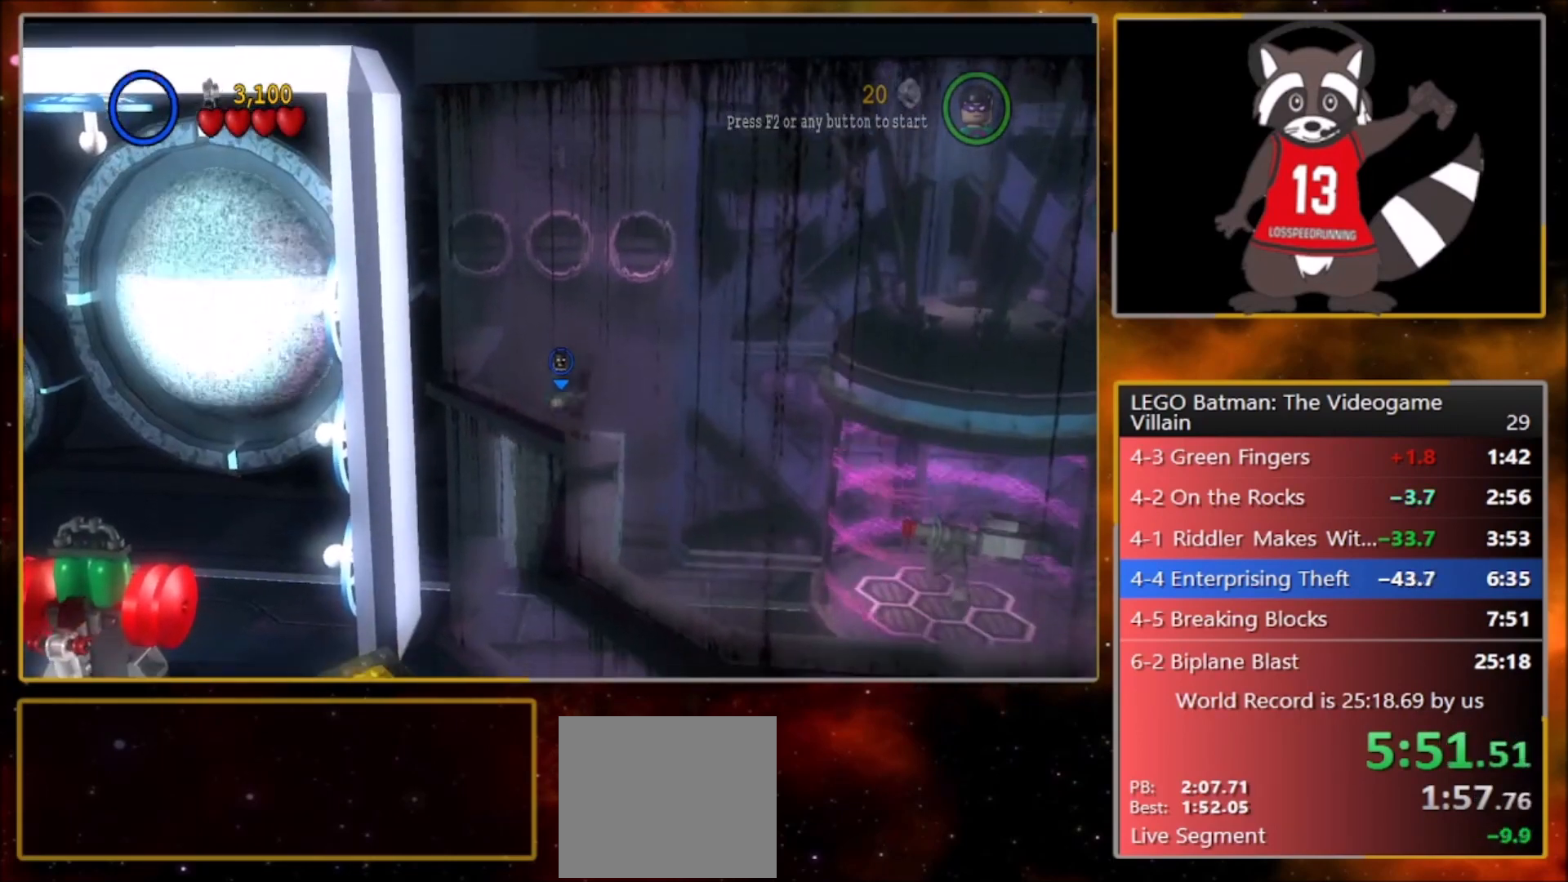
{"buttons": [], "left_stick": "center", "events": [[101, "R1", "up"], [368, "CROSS", "down"], [501, "CROSS", "up"]]}
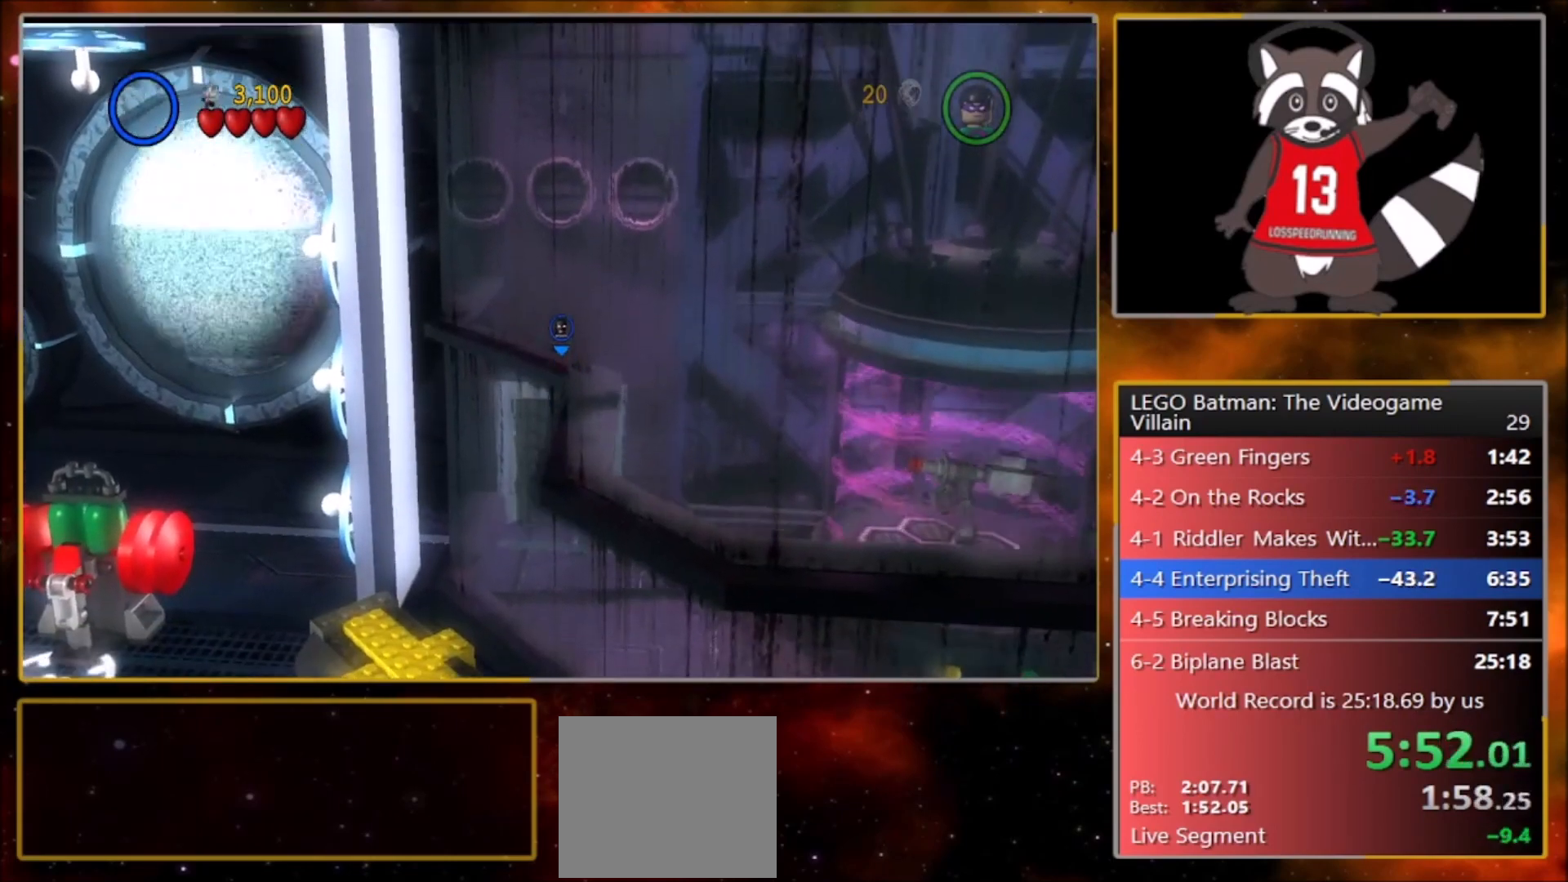
{"buttons": ["CROSS", "SQUARE", "L1", "R1"], "left_stick": "center", "events": [[67, "CROSS", "down"], [133, "R1", "down"], [133, "SQUARE", "down"], [200, "L1", "down"], [234, "CROSS", "up"], [234, "SQUARE", "up"], [267, "R1", "up"], [334, "L1", "up"], [400, "CROSS", "down"], [434, "SQUARE", "down"], [467, "L1", "down"], [467, "R1", "down"]]}
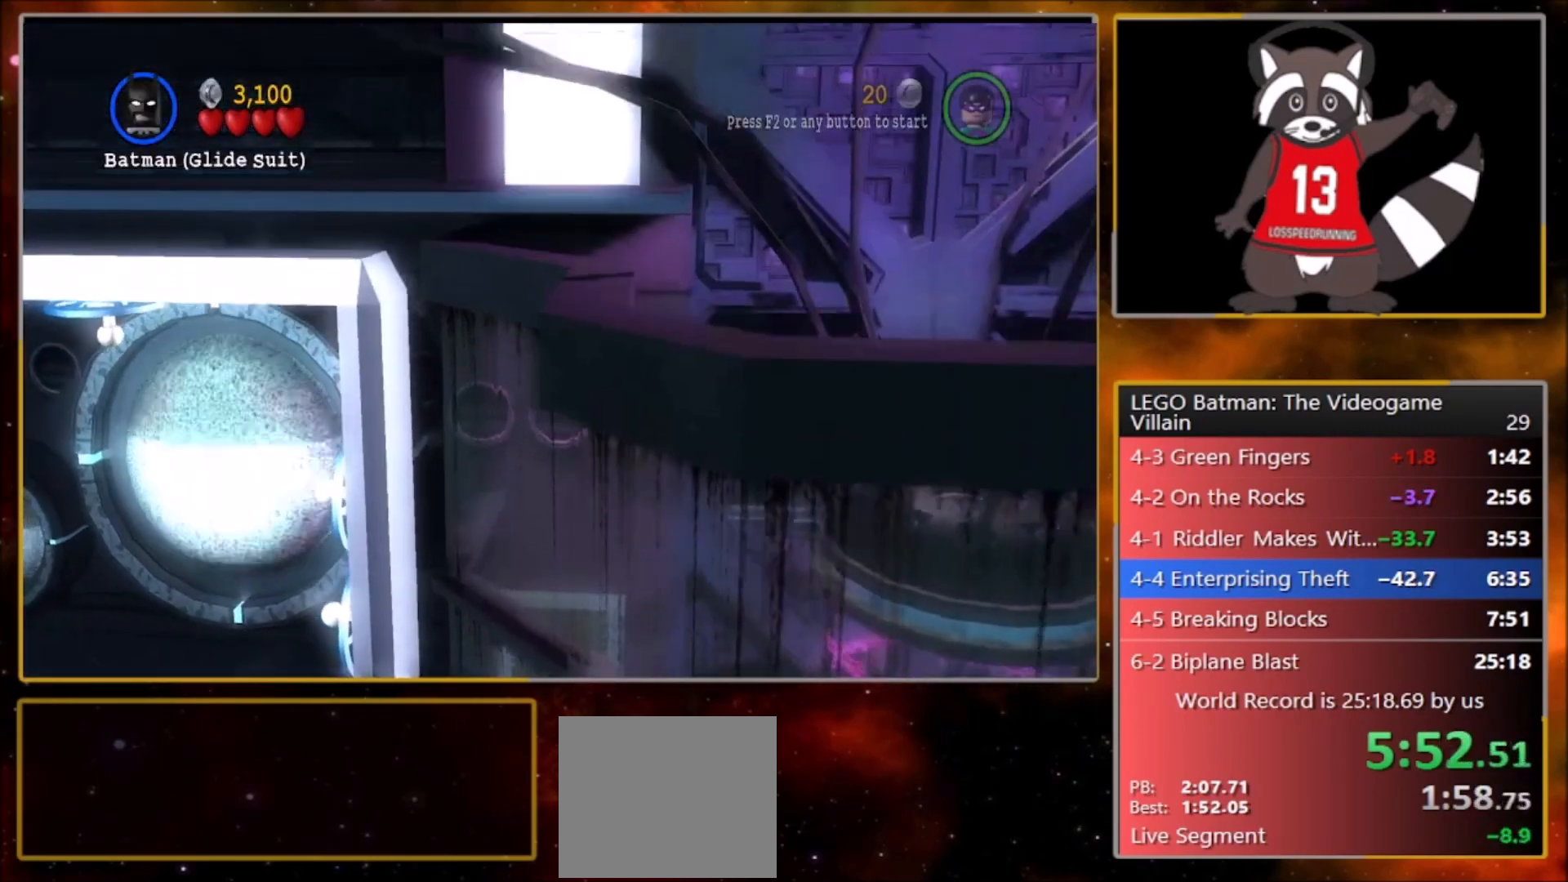
{"buttons": ["CROSS"], "left_stick": "down", "events": [[34, "CROSS", "up"], [34, "SQUARE", "up"], [67, "R1", "up"], [101, "left_stick", "down"], [167, "L1", "up"], [301, "CROSS", "down"]]}
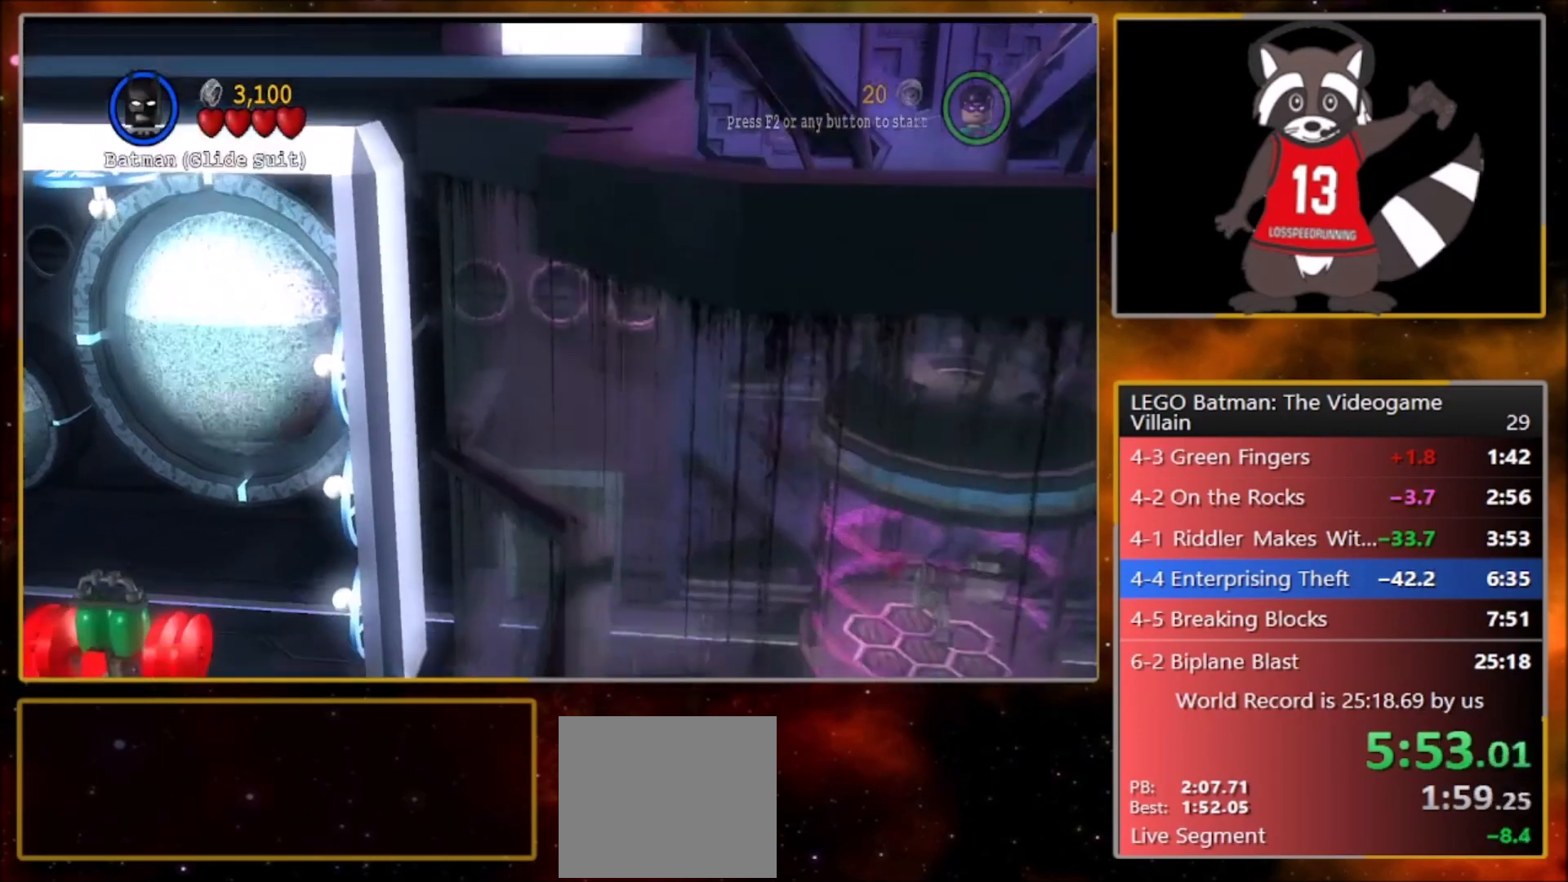
{"buttons": [], "left_stick": "down", "events": [[367, "CROSS", "up"]]}
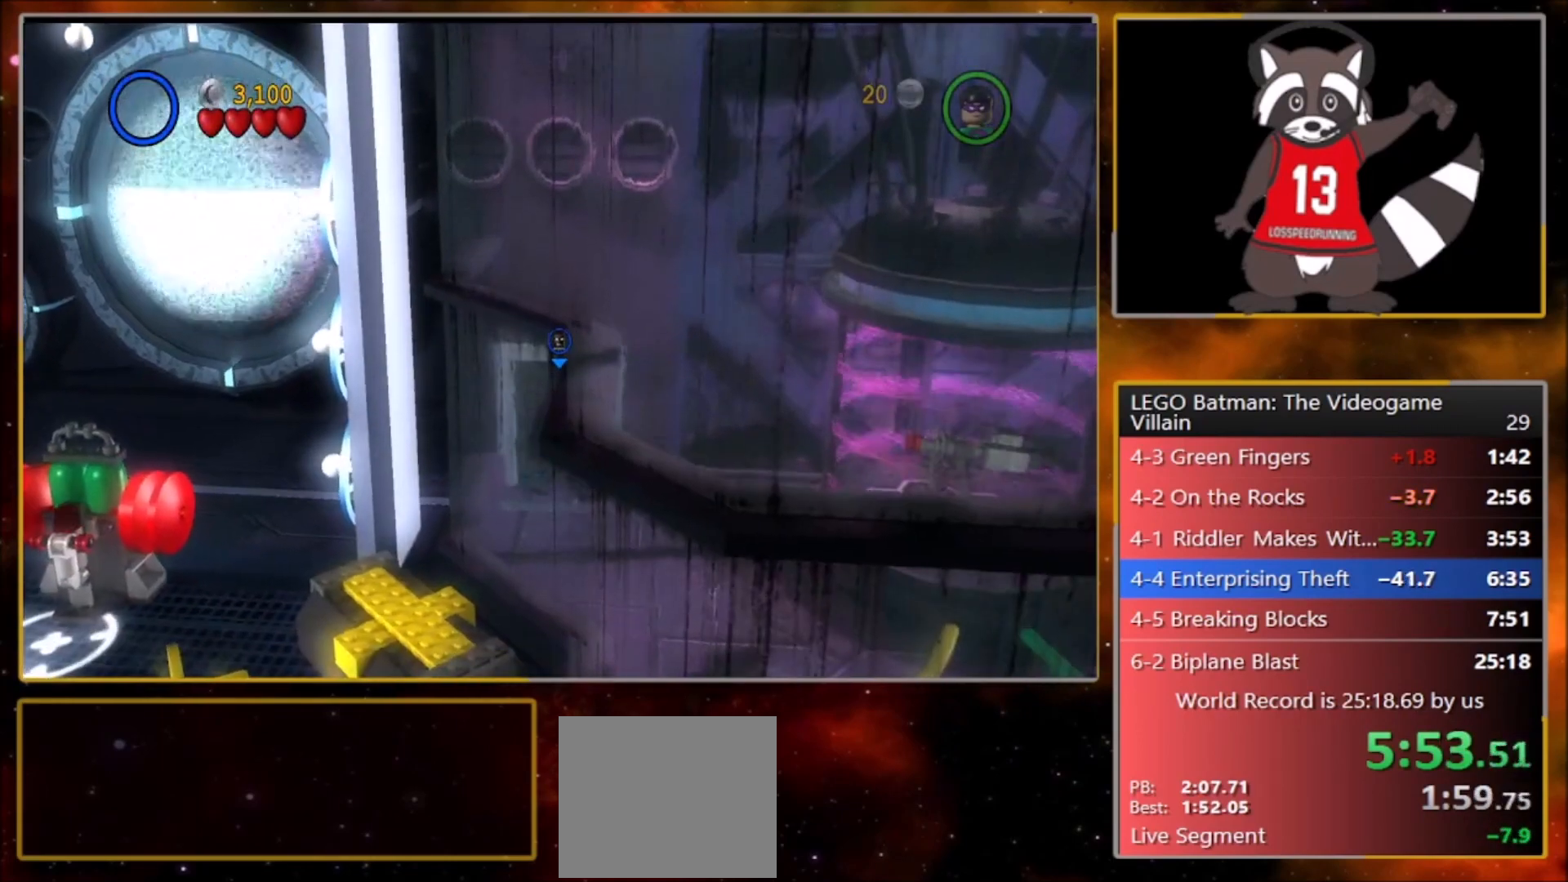
{"buttons": ["R1"], "left_stick": "center", "events": [[167, "left_stick", "down-right"], [201, "L1", "down"], [301, "L1", "up"], [401, "left_stick", "center"], [501, "R1", "down"]]}
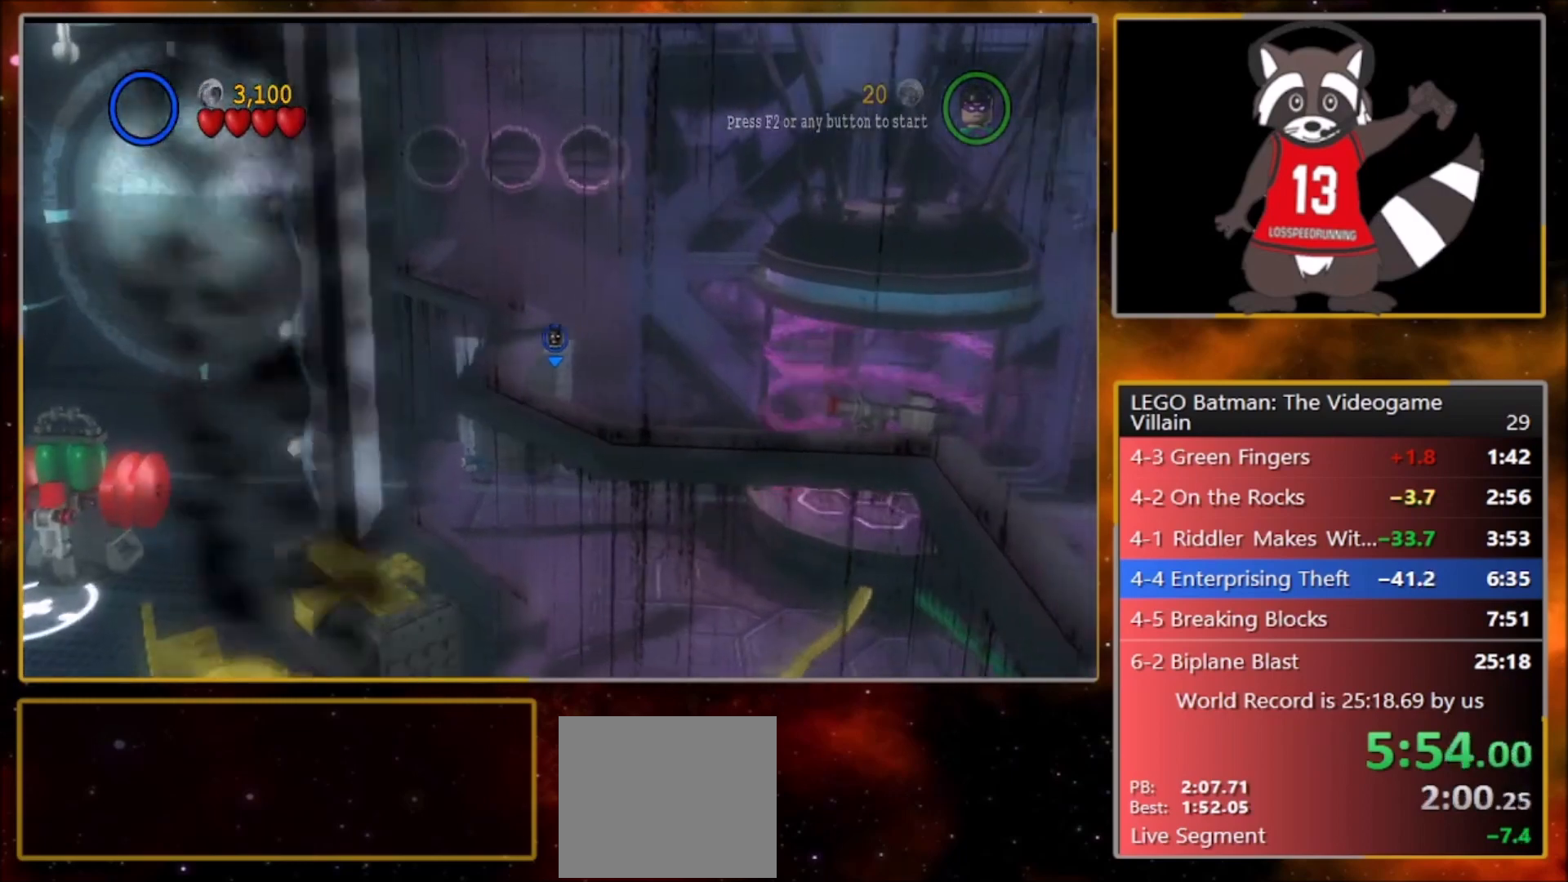
{"buttons": ["CROSS", "SQUARE", "R1"], "left_stick": "center", "events": [[67, "R1", "up"], [167, "CROSS", "down"], [267, "CROSS", "up"], [334, "CROSS", "down"], [434, "R1", "down"], [434, "SQUARE", "down"]]}
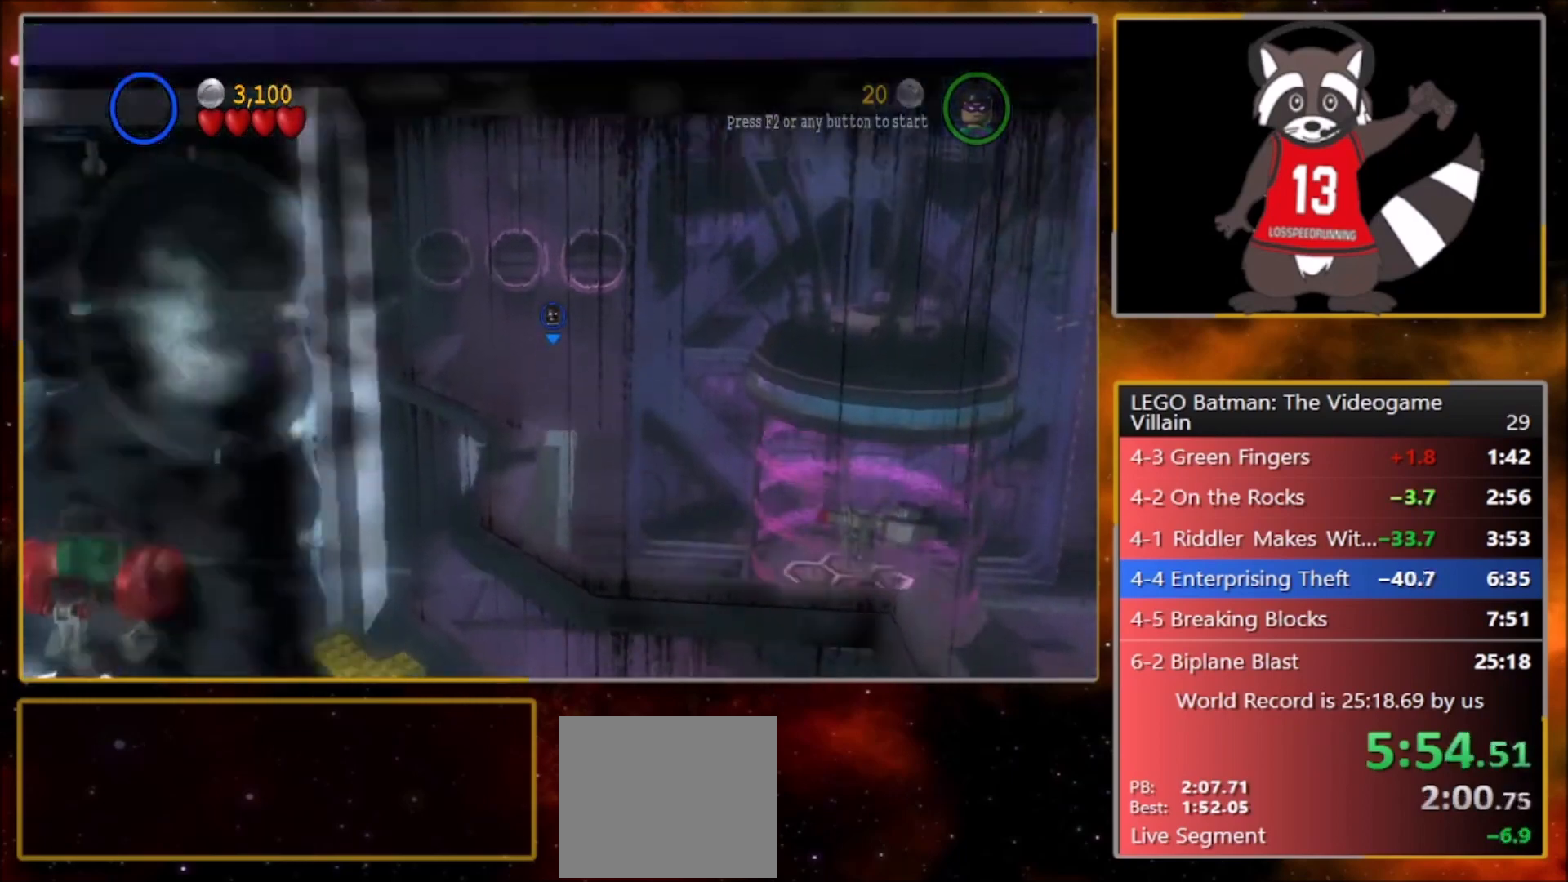
{"buttons": [], "left_stick": "down", "events": [[34, "CROSS", "up"], [34, "L1", "down"], [34, "SQUARE", "up"], [67, "R1", "up"], [101, "L1", "up"], [134, "CROSS", "down"], [201, "SQUARE", "down"], [234, "R1", "down"], [267, "CROSS", "up"], [267, "L1", "down"], [301, "SQUARE", "up"], [334, "R1", "up"], [368, "left_stick", "down"], [434, "L1", "up"]]}
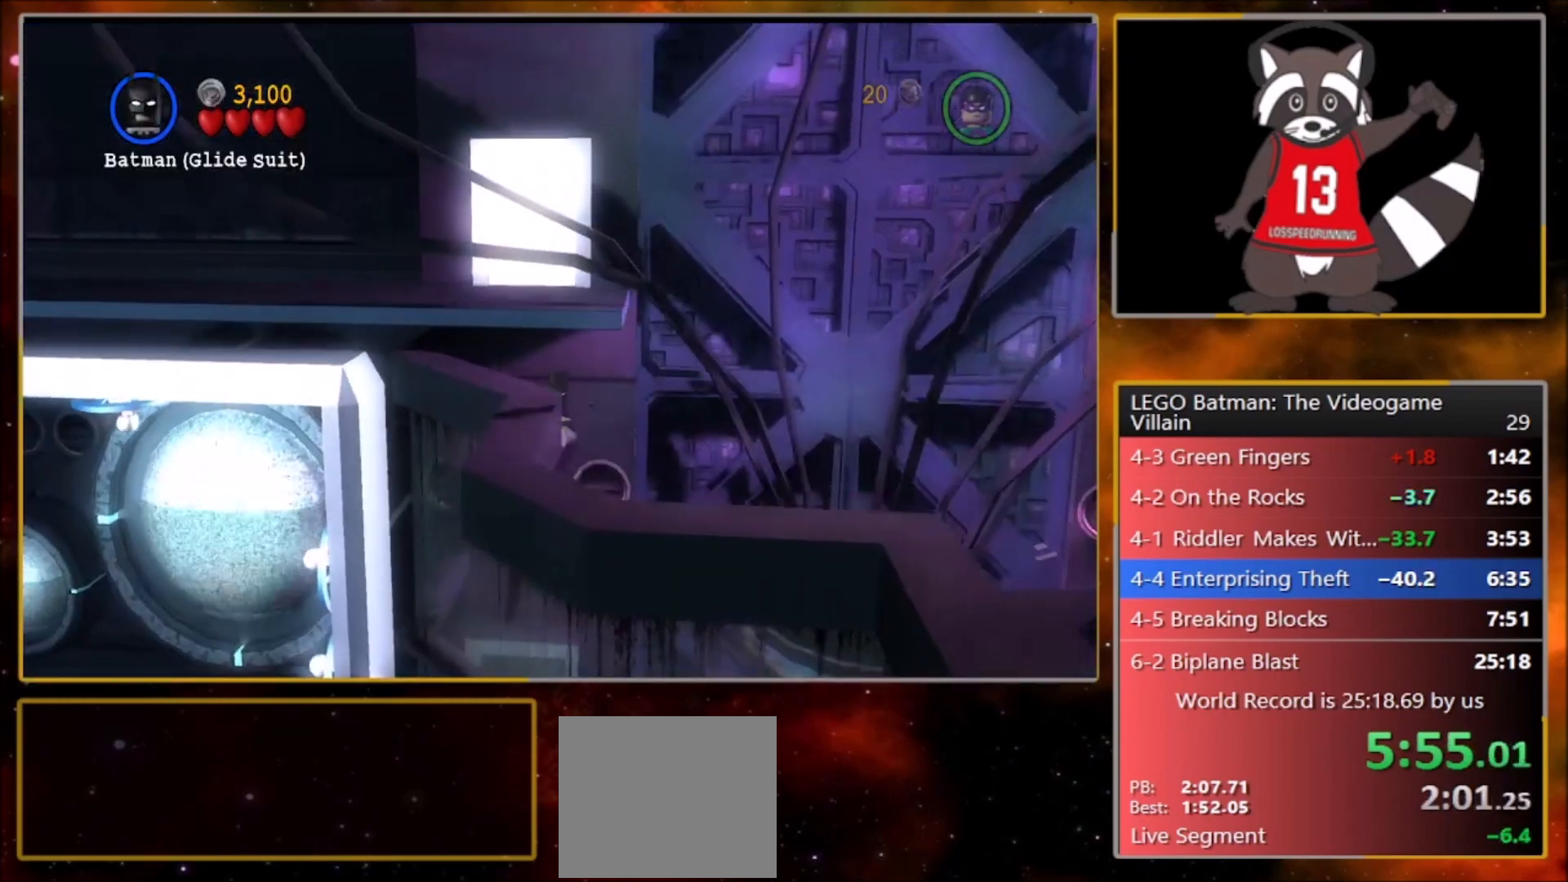
{"buttons": ["CROSS"], "left_stick": "down", "events": [[33, "CROSS", "down"]]}
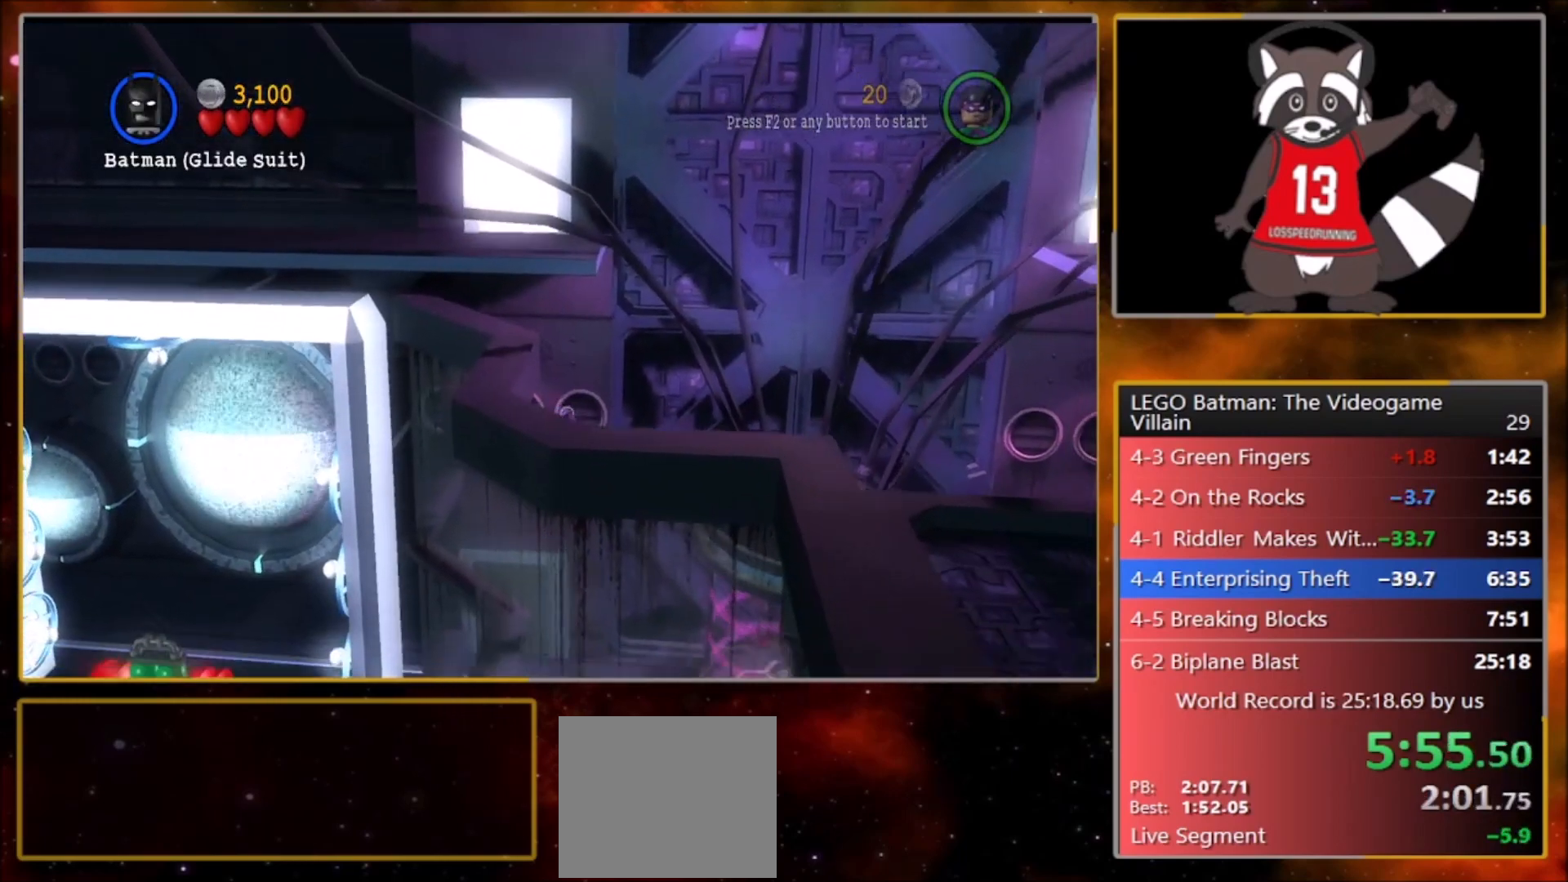
{"buttons": ["CROSS", "R1"], "left_stick": "right", "events": [[34, "left_stick", "down-right"], [401, "SQUARE", "down"], [434, "R1", "down"], [434, "left_stick", "right"], [501, "SQUARE", "up"]]}
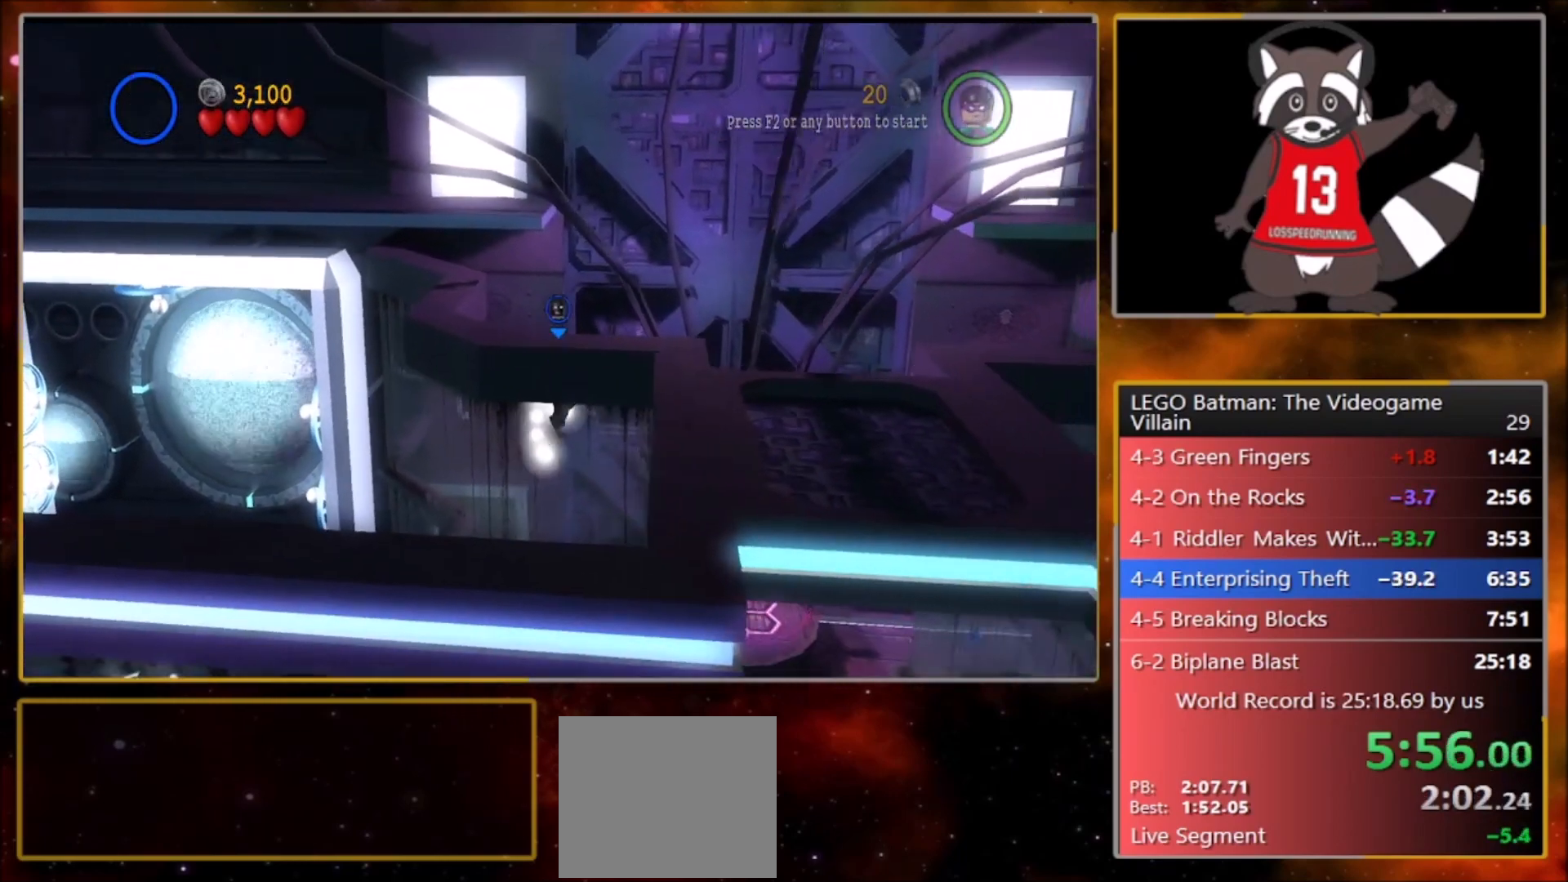
{"buttons": [], "left_stick": "right", "events": [[33, "CROSS", "up"], [33, "L1", "down"], [67, "R1", "up"], [133, "L1", "up"]]}
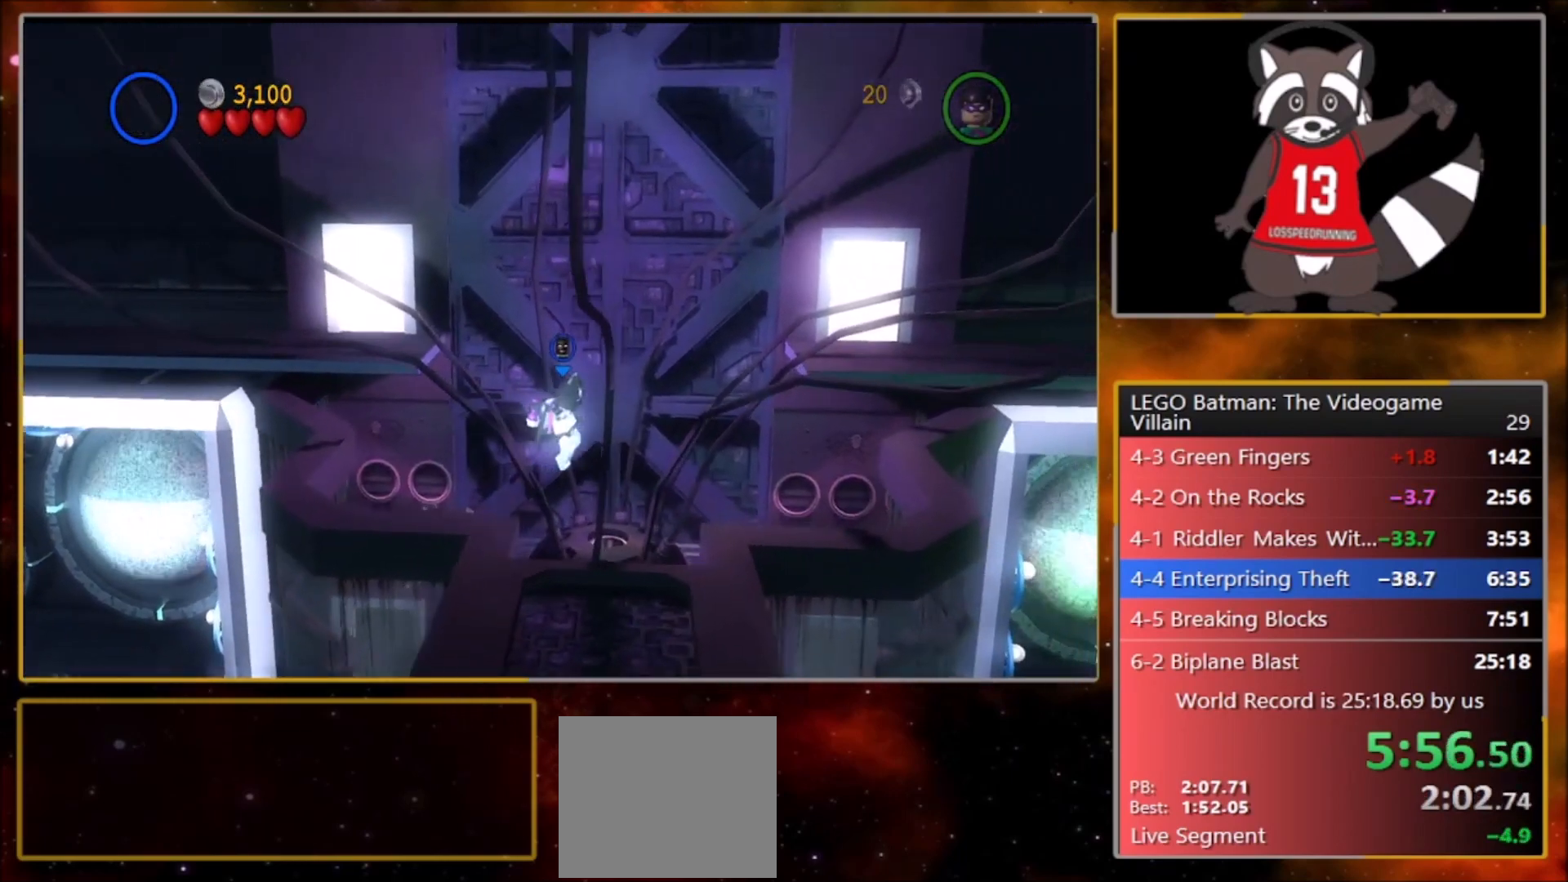
{"buttons": [], "left_stick": "up-right", "events": [[201, "left_stick", "up-right"]]}
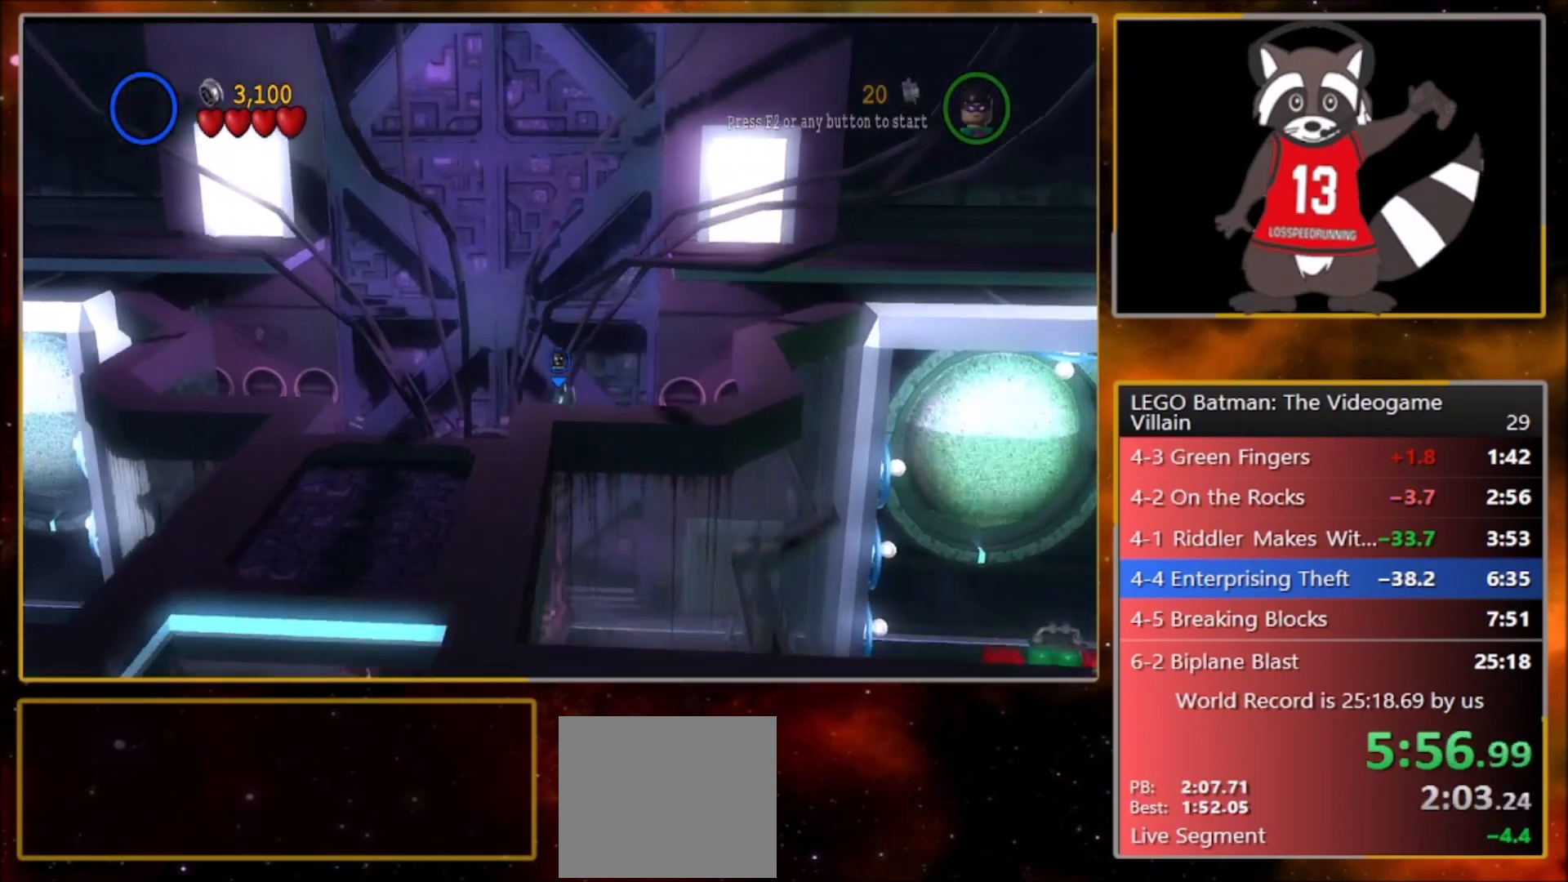
{"buttons": [], "left_stick": "up", "events": [[133, "left_stick", "up"], [167, "CROSS", "down"], [300, "CROSS", "up"]]}
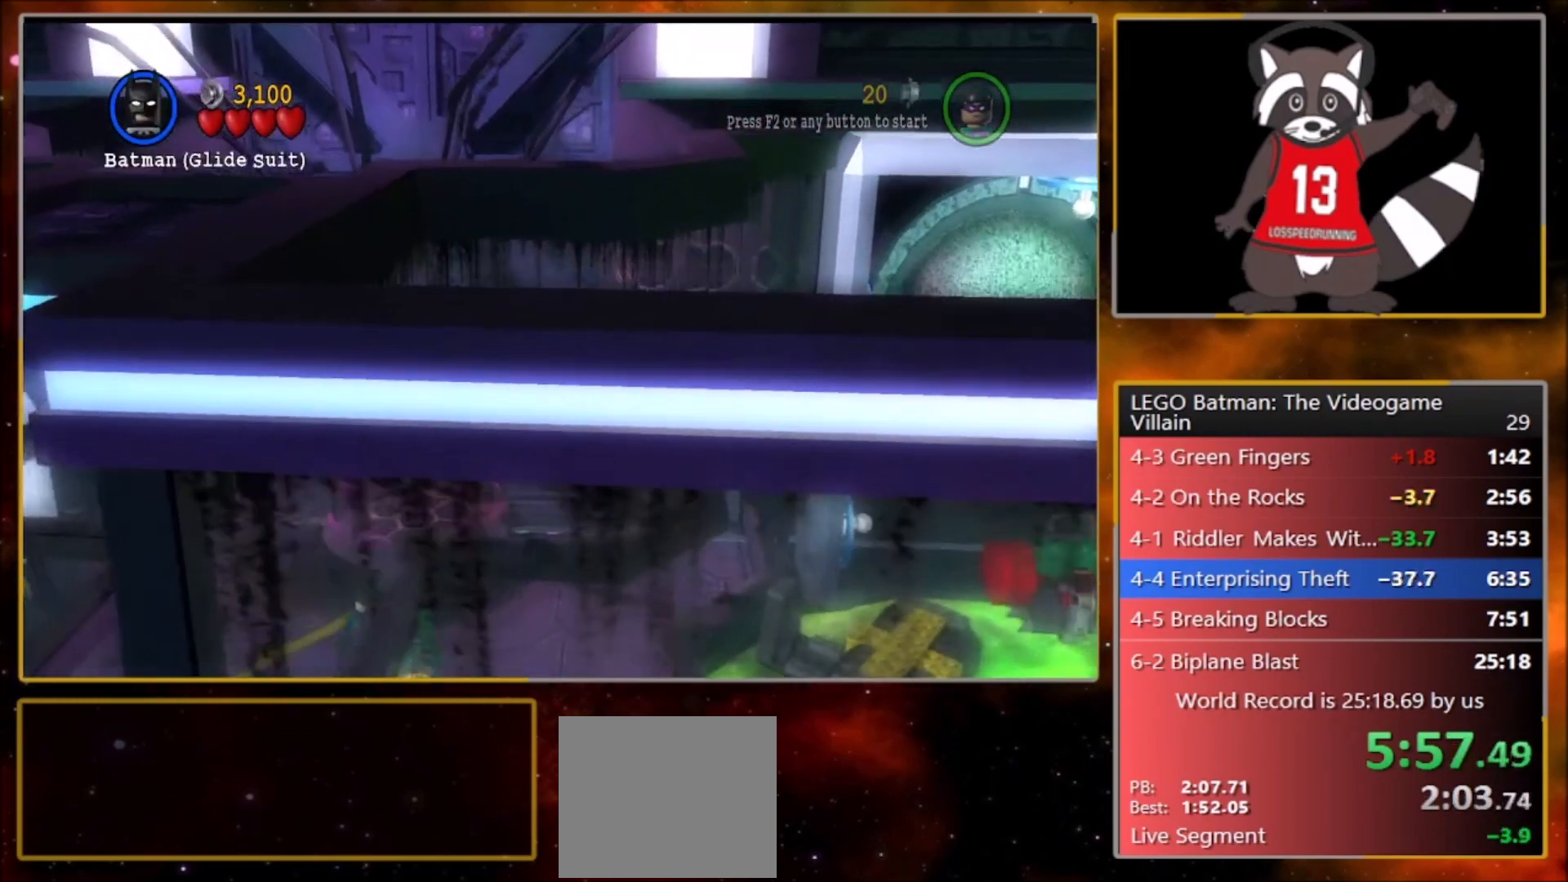
{"buttons": [], "left_stick": "center", "events": [[34, "left_stick", "up-left"], [434, "left_stick", "center"]]}
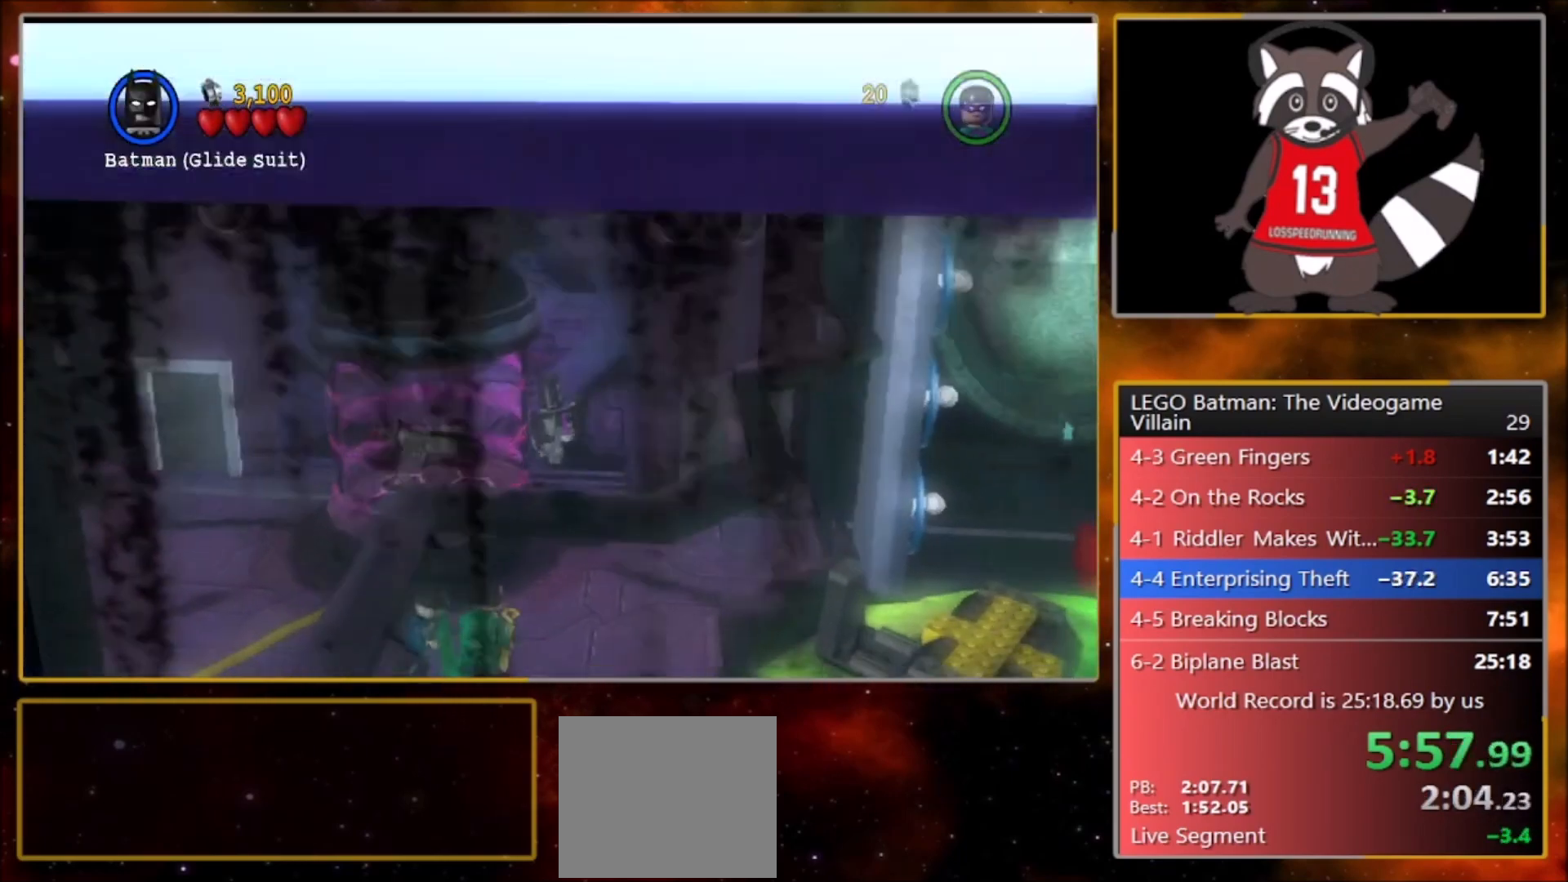
{"buttons": [], "left_stick": "center", "events": [[67, "left_stick", "up-left"], [400, "left_stick", "center"]]}